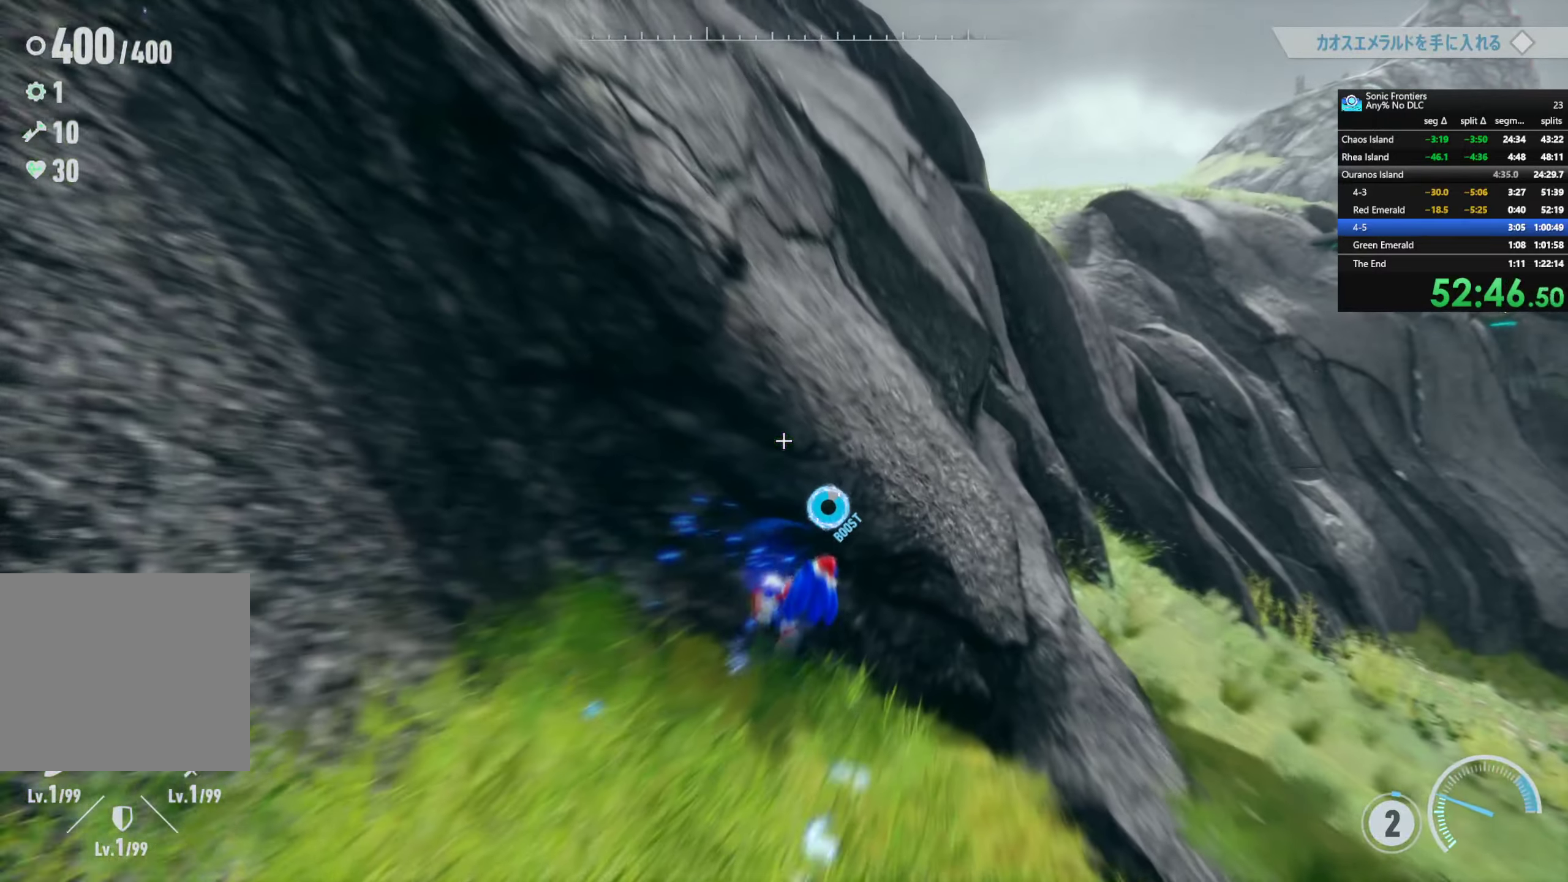
Gameplay with a controller (PlayStation layout); each line is a JSON object with the inputs held at the frame after it. "events" lists button and stick changes between this image and that frame as [ms after this image, input, new state], when the widget could be followed in between.
{"buttons": [], "left_stick": "up-right", "right_stick": "center", "events": [[50, "left_stick", "up-right"], [133, "R2", "up"]]}
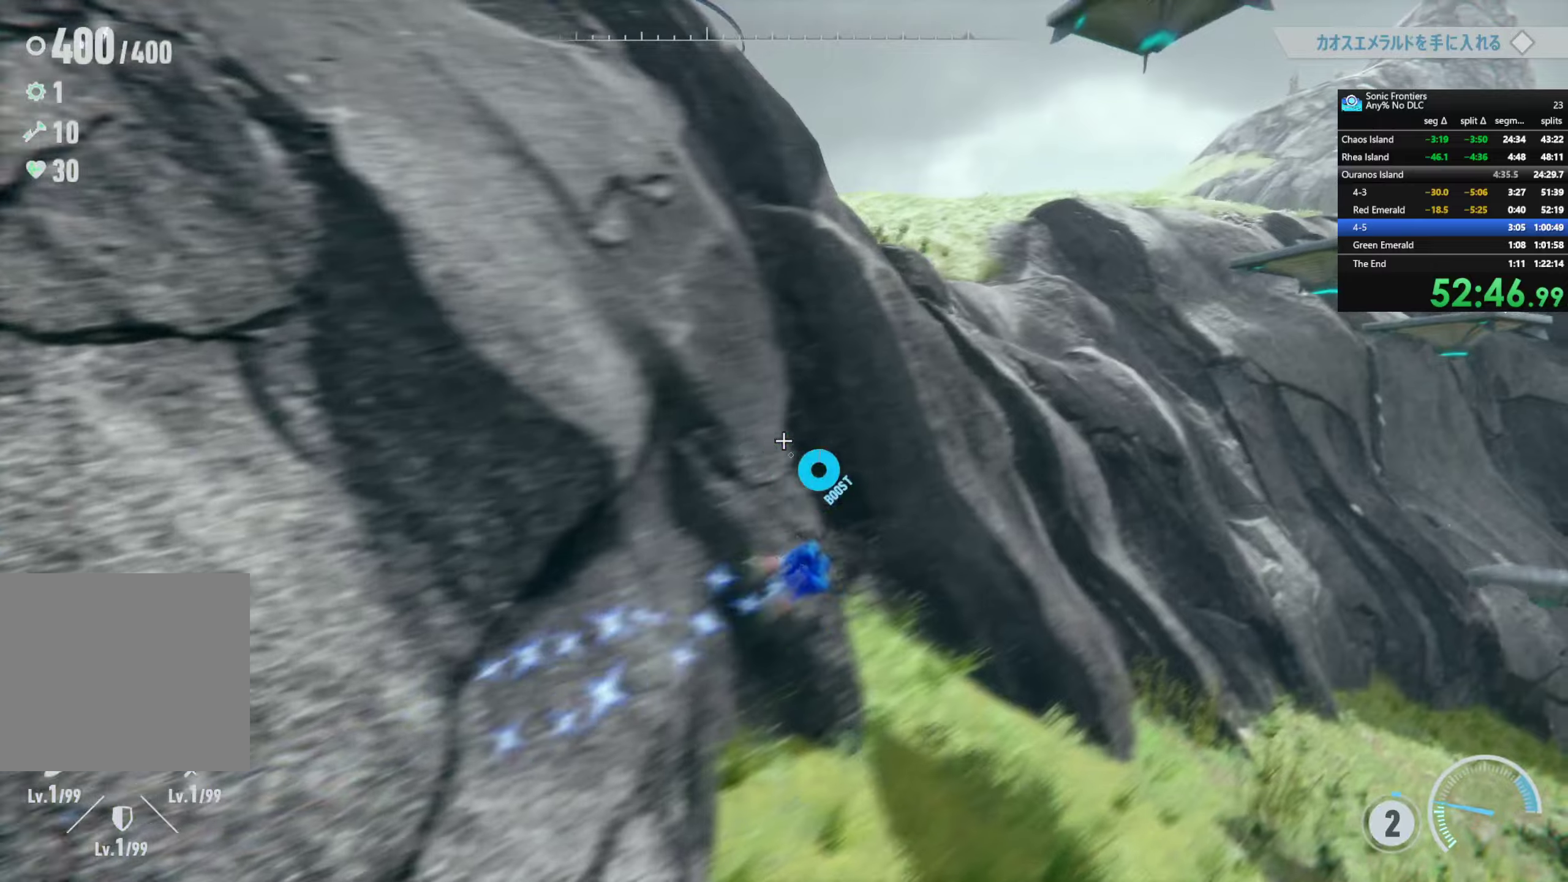
{"buttons": ["R2"], "left_stick": "up", "right_stick": "center", "events": [[100, "R2", "down"], [167, "left_stick", "up"]]}
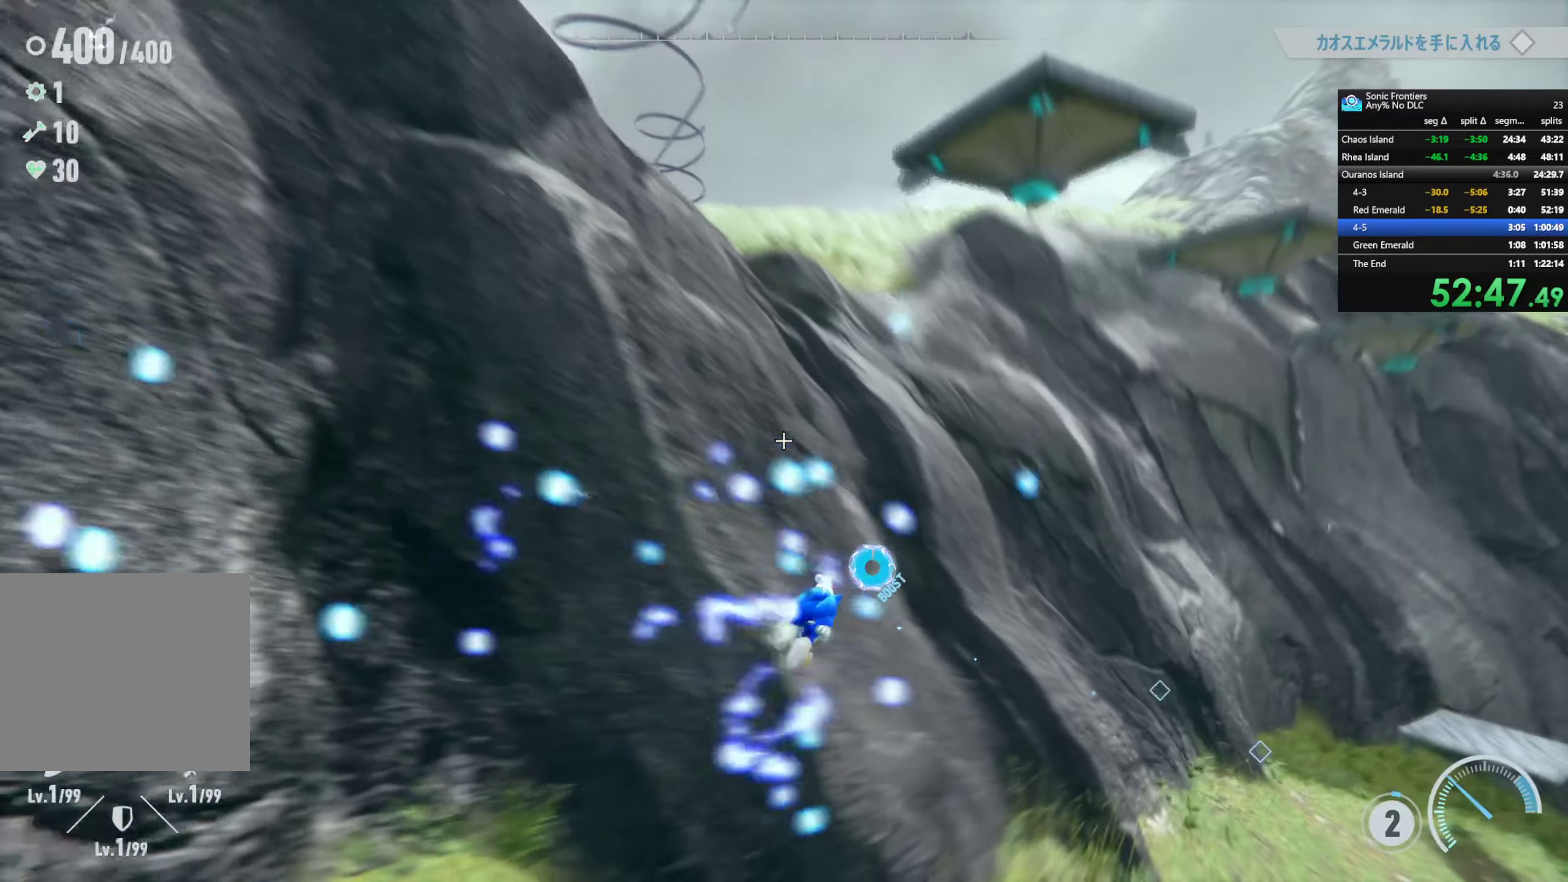
{"buttons": ["R2"], "left_stick": "up", "right_stick": "up-left", "events": [[217, "R2", "up"], [250, "right_stick", "left"], [300, "right_stick", "up-left"], [450, "R2", "down"]]}
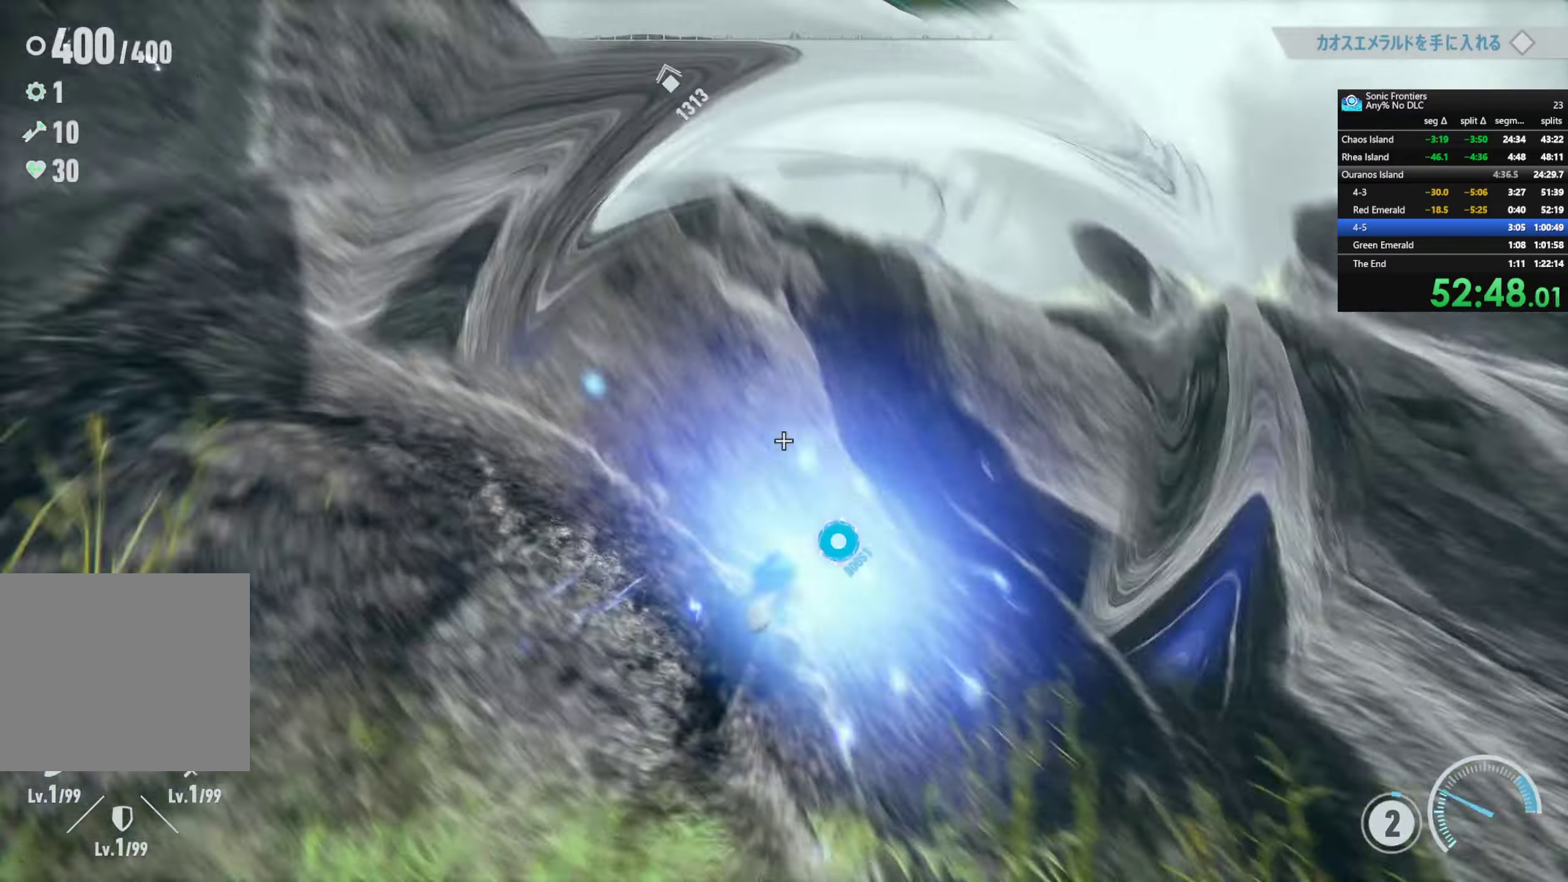
{"buttons": ["R2"], "left_stick": "up", "right_stick": "down-right", "events": [[100, "right_stick", "center"], [367, "right_stick", "down-right"]]}
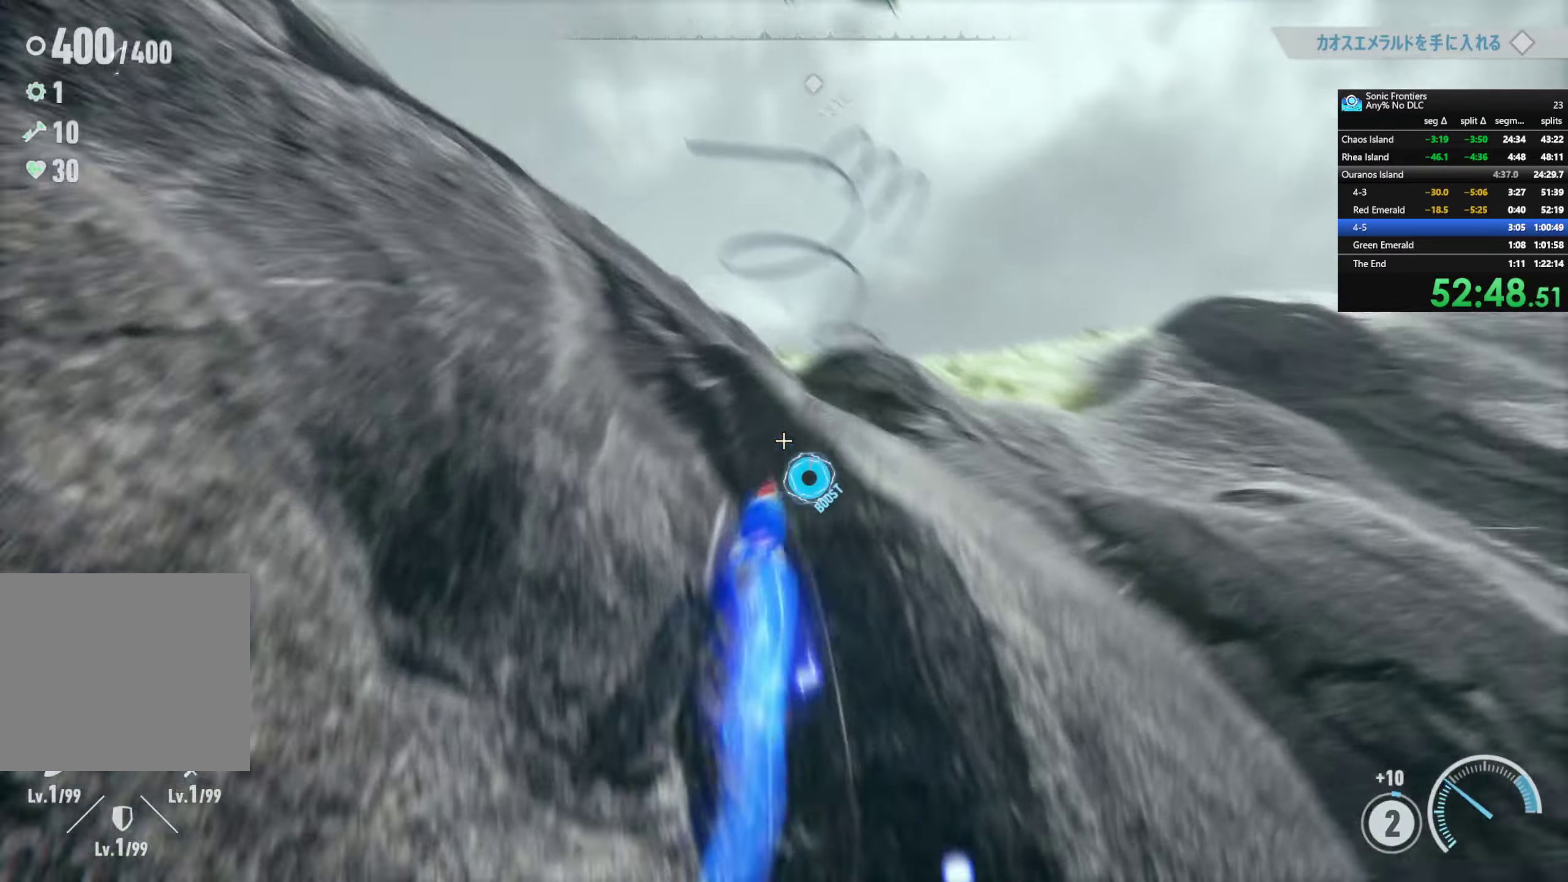
{"buttons": ["R2"], "left_stick": "up", "right_stick": "center", "events": [[67, "right_stick", "center"]]}
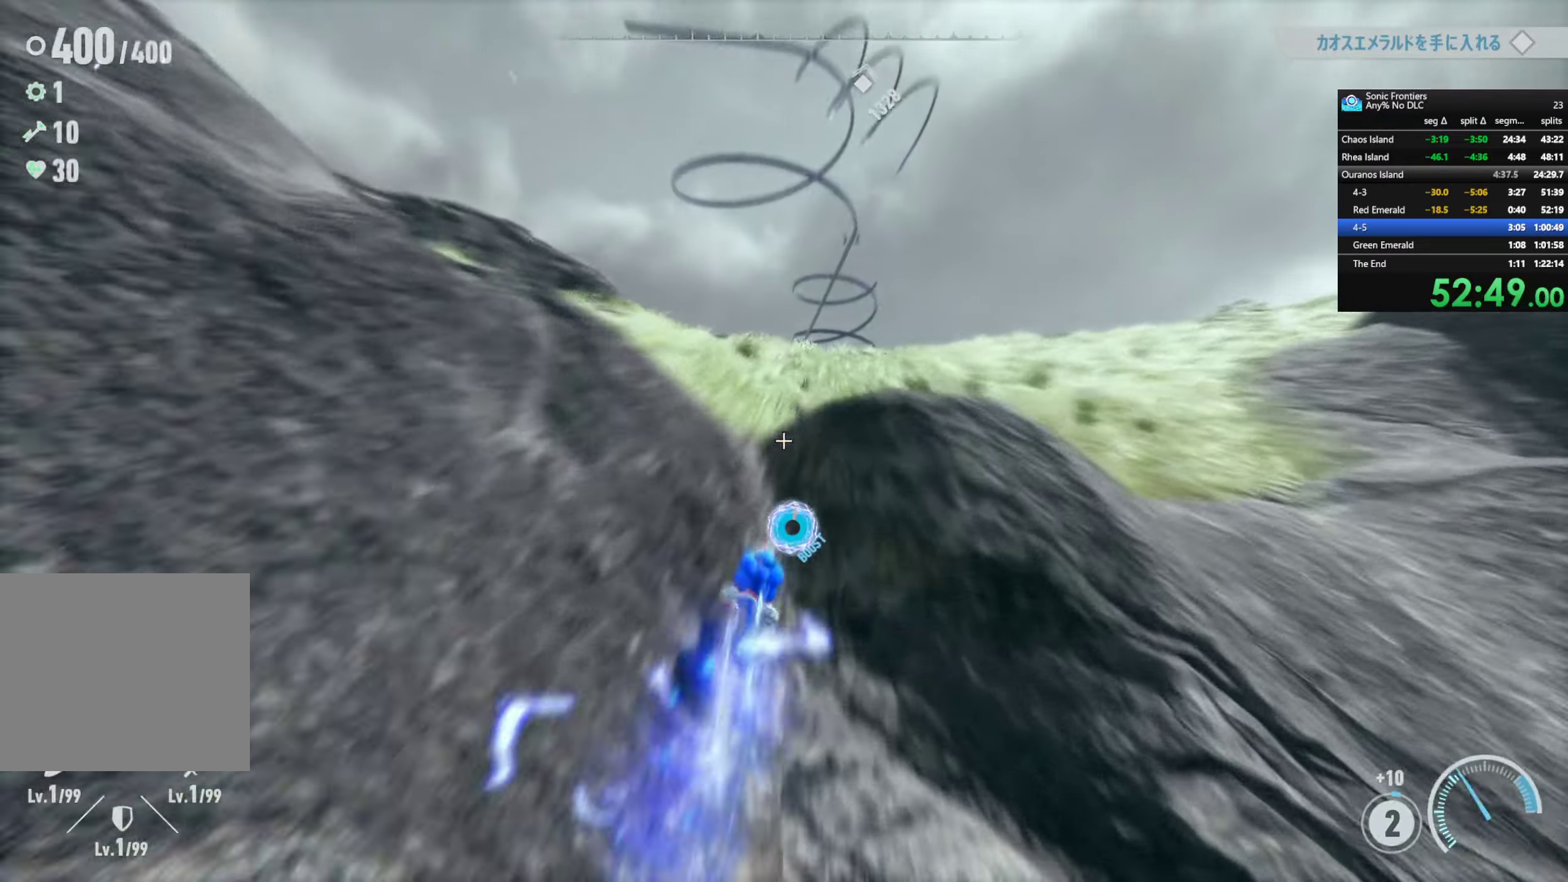
{"buttons": ["R2"], "left_stick": "up", "right_stick": "down-right", "events": [[284, "right_stick", "down-right"]]}
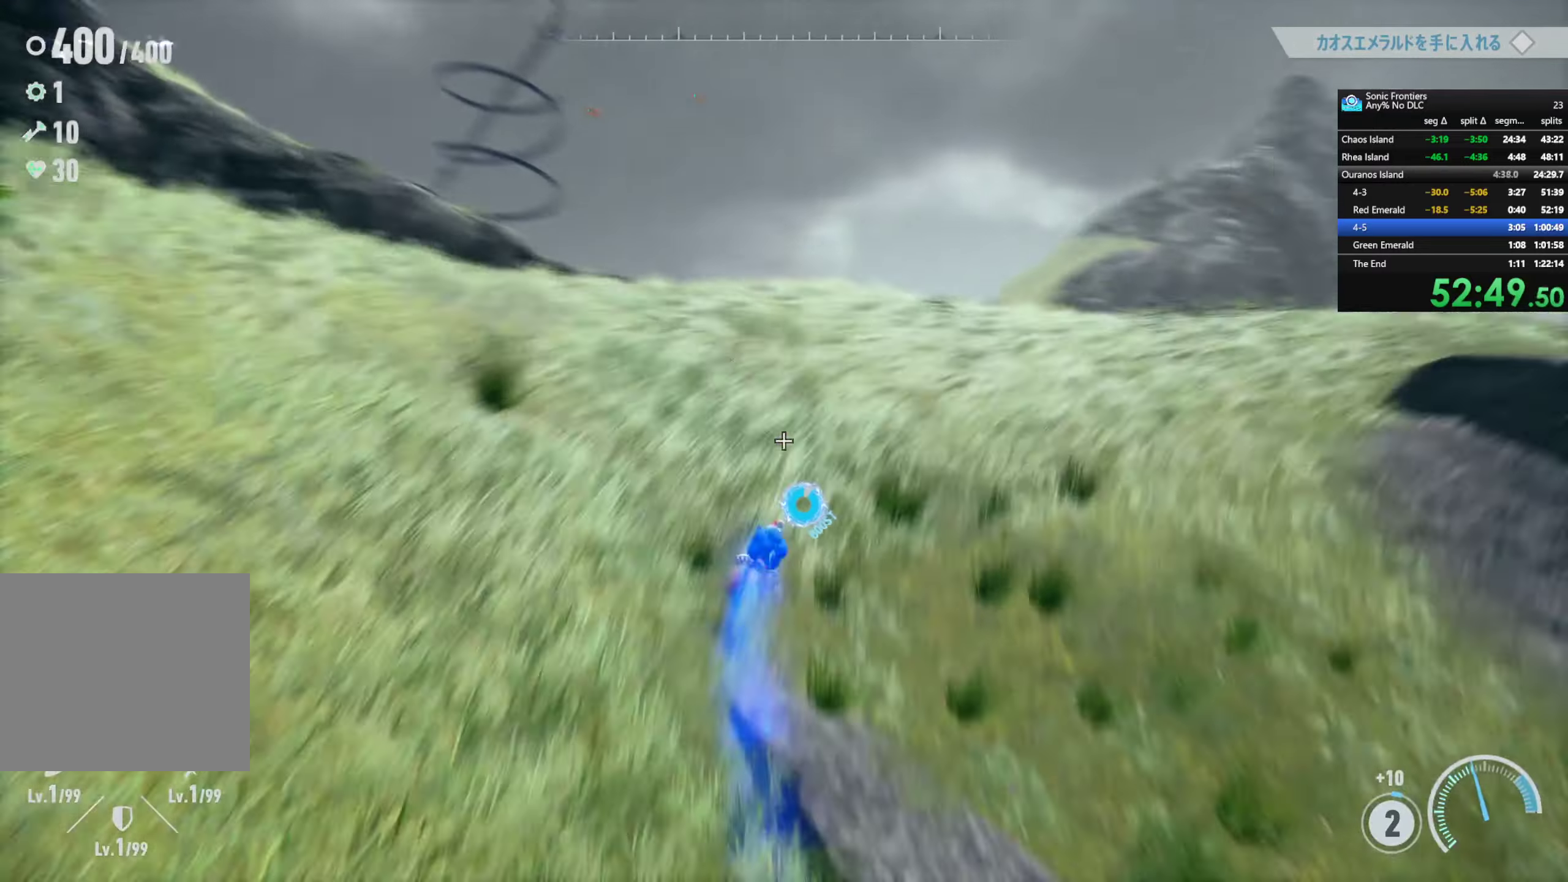
{"buttons": ["R2"], "left_stick": "up", "right_stick": "center", "events": [[34, "R2", "up"], [34, "right_stick", "center"], [117, "R2", "down"], [150, "right_stick", "down-right"], [450, "right_stick", "center"]]}
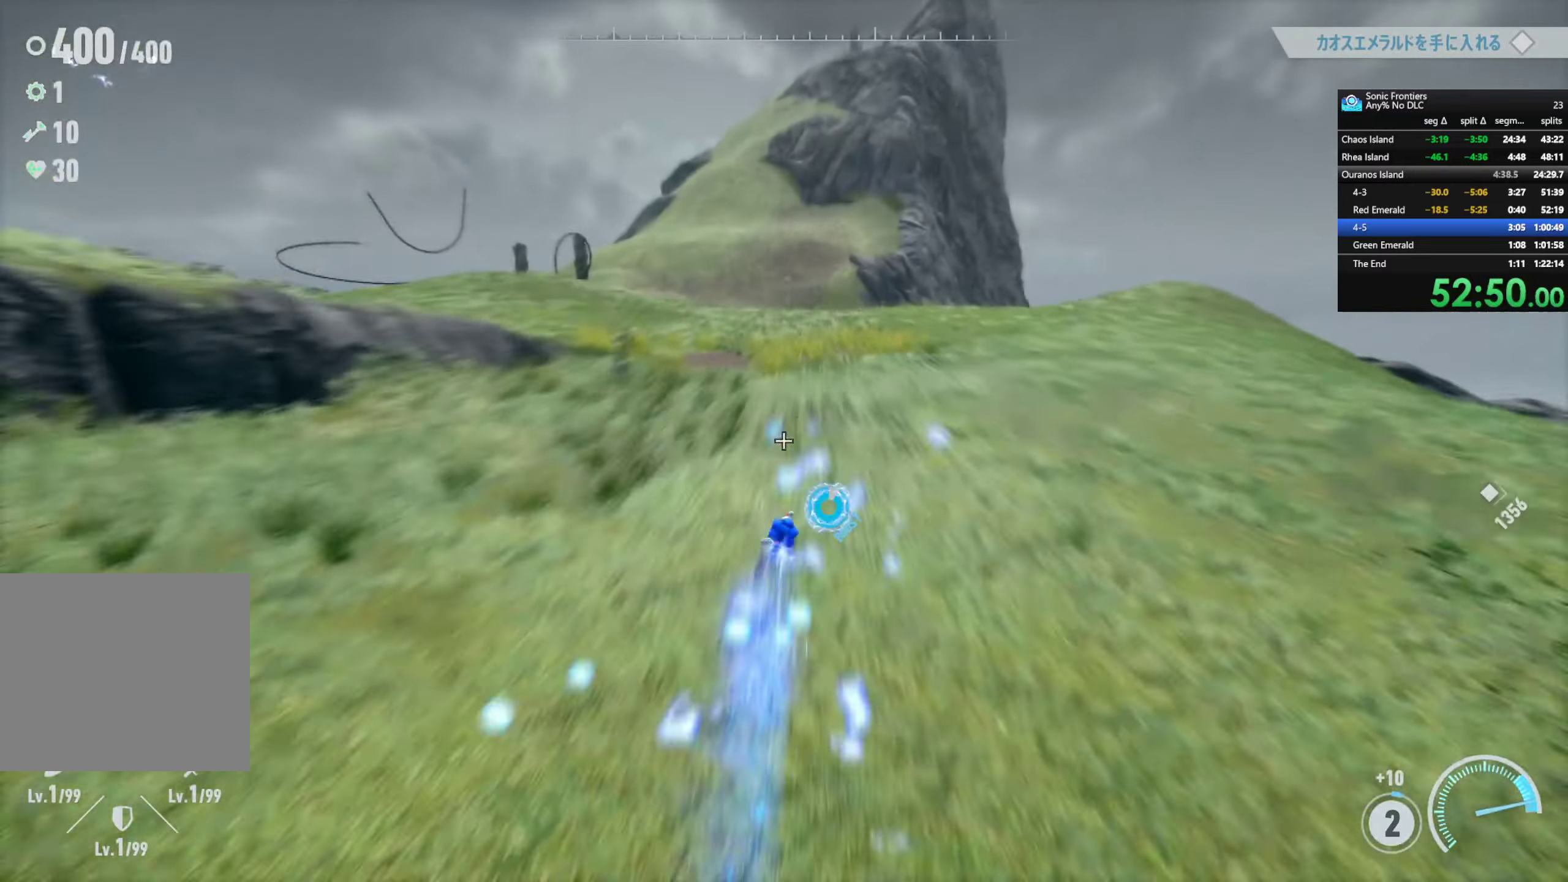
{"buttons": ["R2"], "left_stick": "up", "right_stick": "center", "events": []}
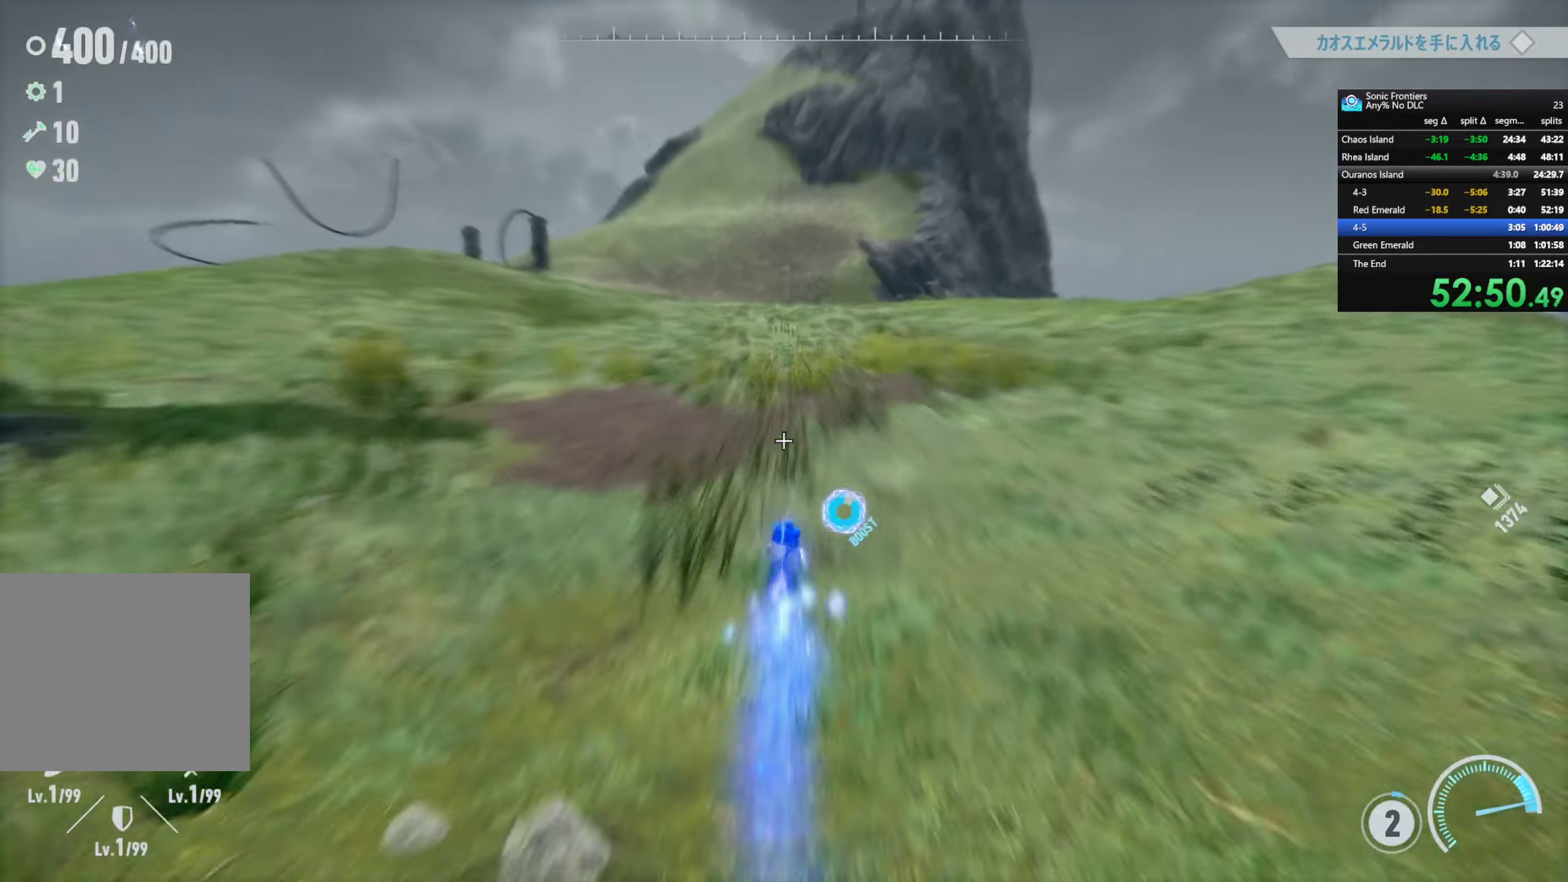
{"buttons": ["L1", "R2"], "left_stick": "up", "right_stick": "center", "events": [[450, "L1", "down"]]}
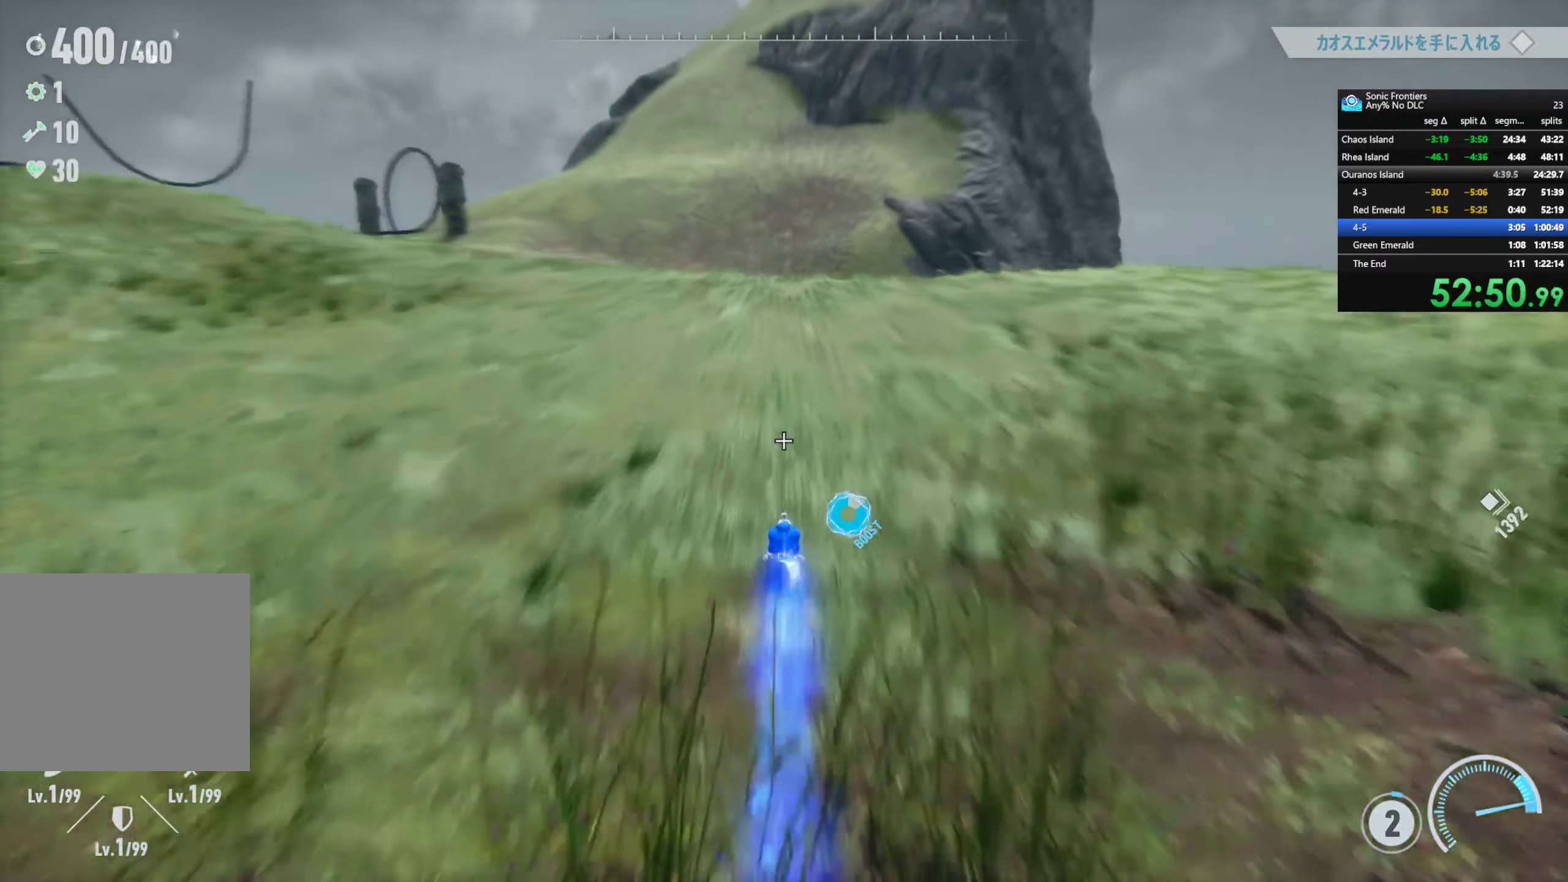
{"buttons": ["L1", "R2"], "left_stick": "up", "right_stick": "center", "events": []}
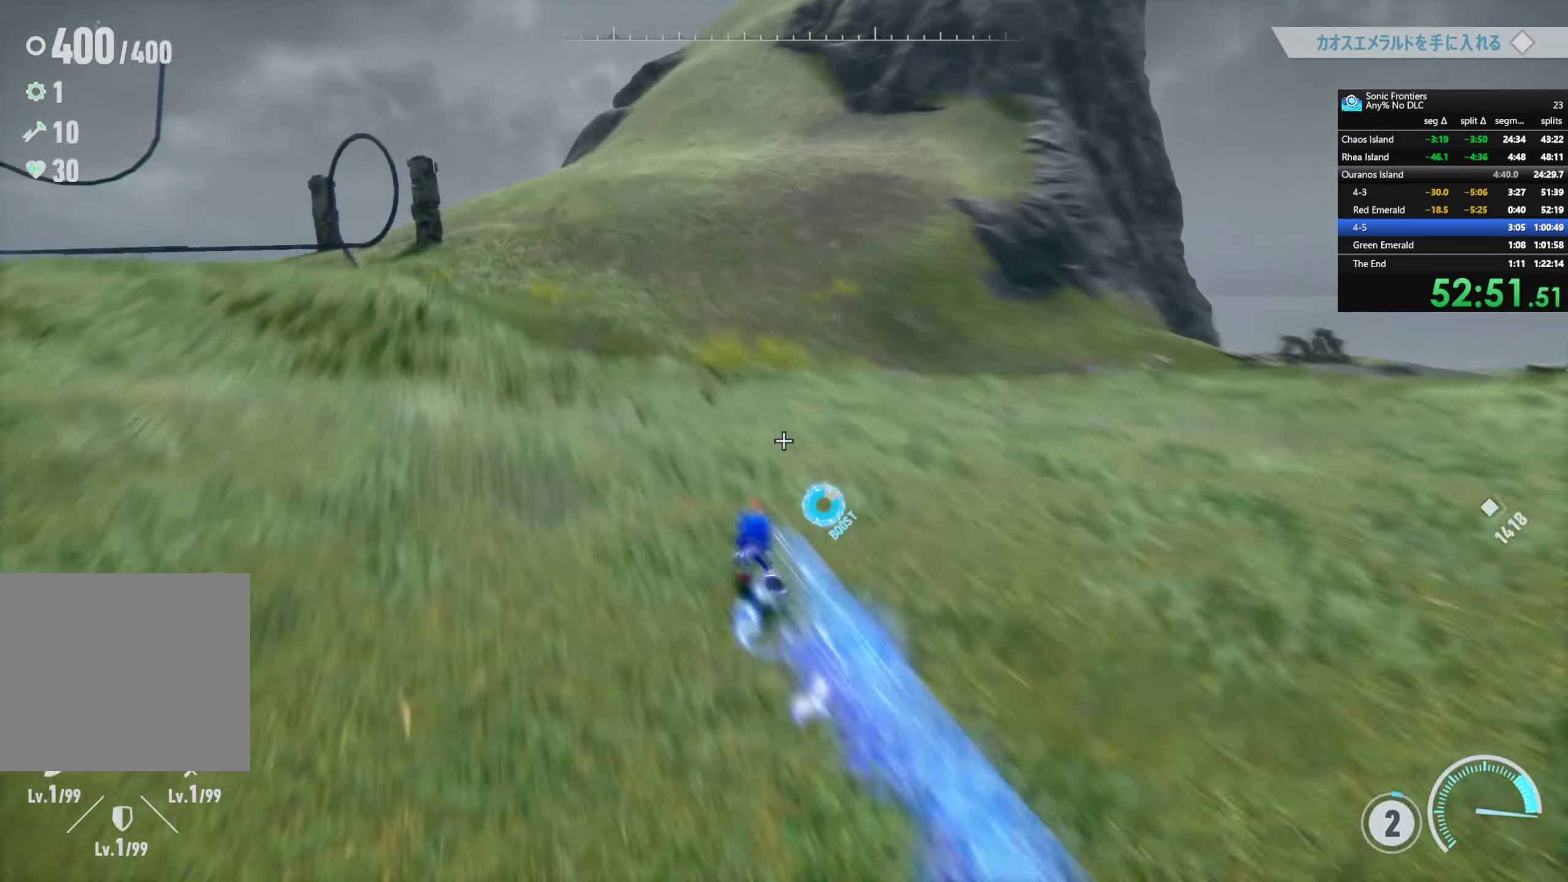
{"buttons": ["L1", "R2"], "left_stick": "up", "right_stick": "center", "events": []}
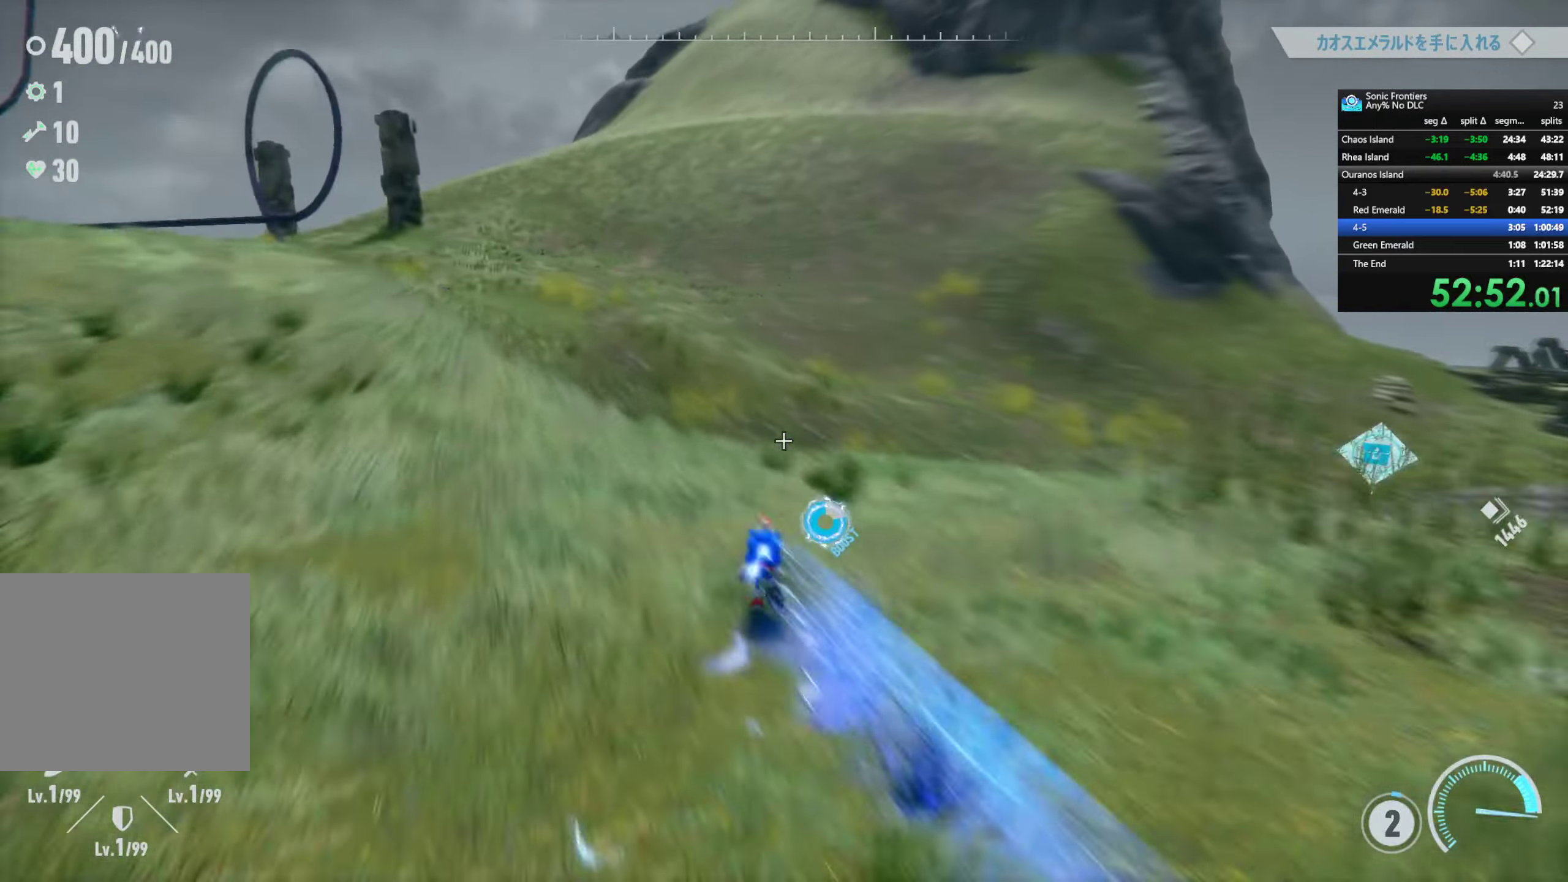
{"buttons": ["L1", "R2"], "left_stick": "up", "right_stick": "up", "events": [[483, "right_stick", "up"]]}
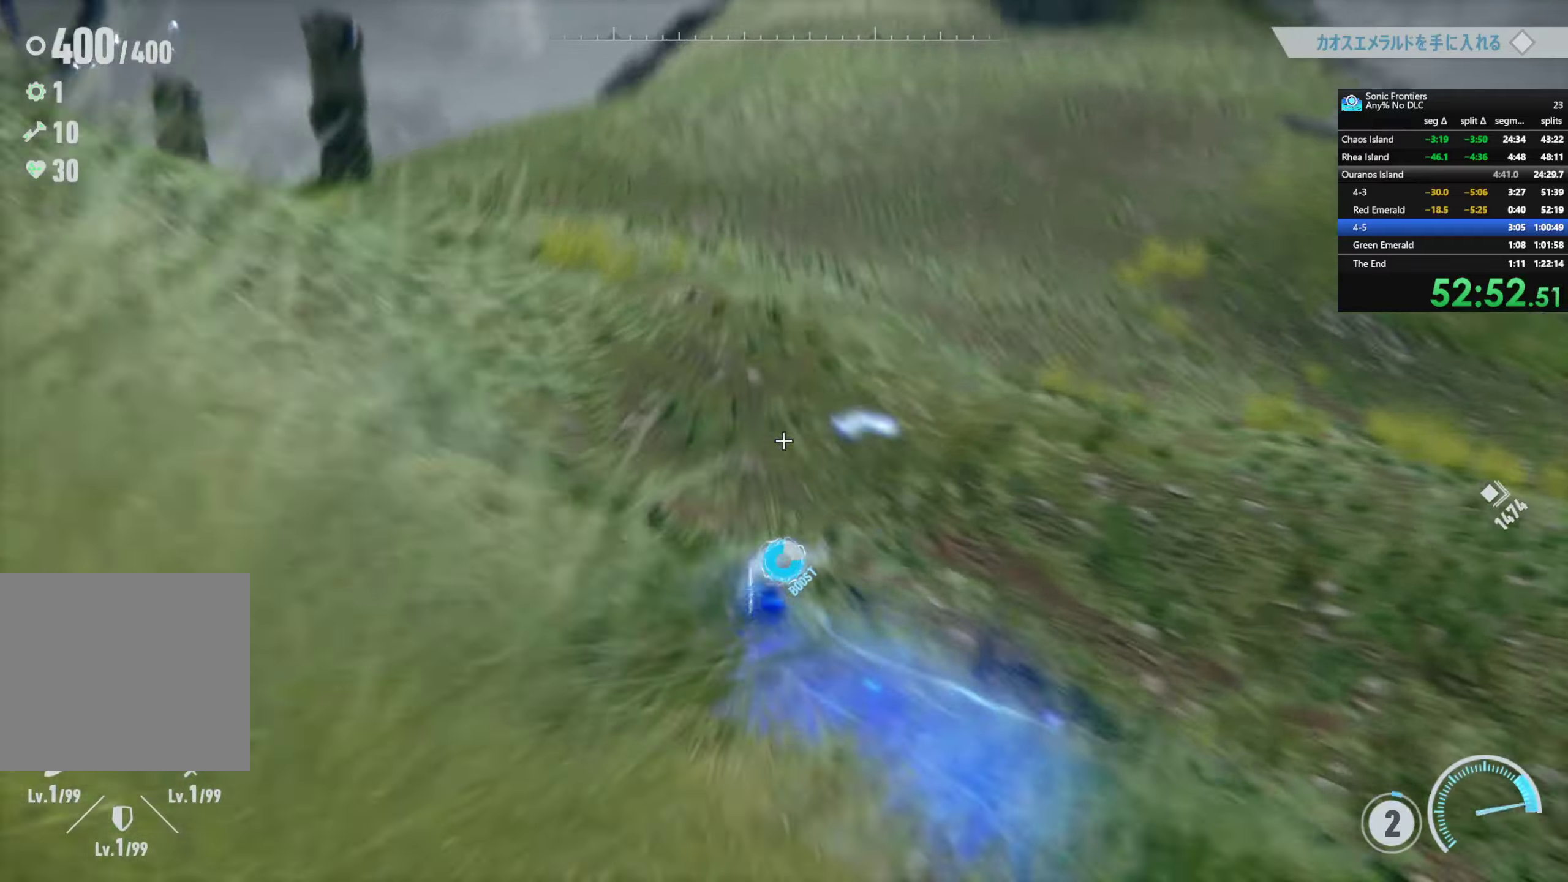
{"buttons": ["L1", "R2"], "left_stick": "up", "right_stick": "center", "events": [[33, "right_stick", "up-right"], [166, "right_stick", "center"]]}
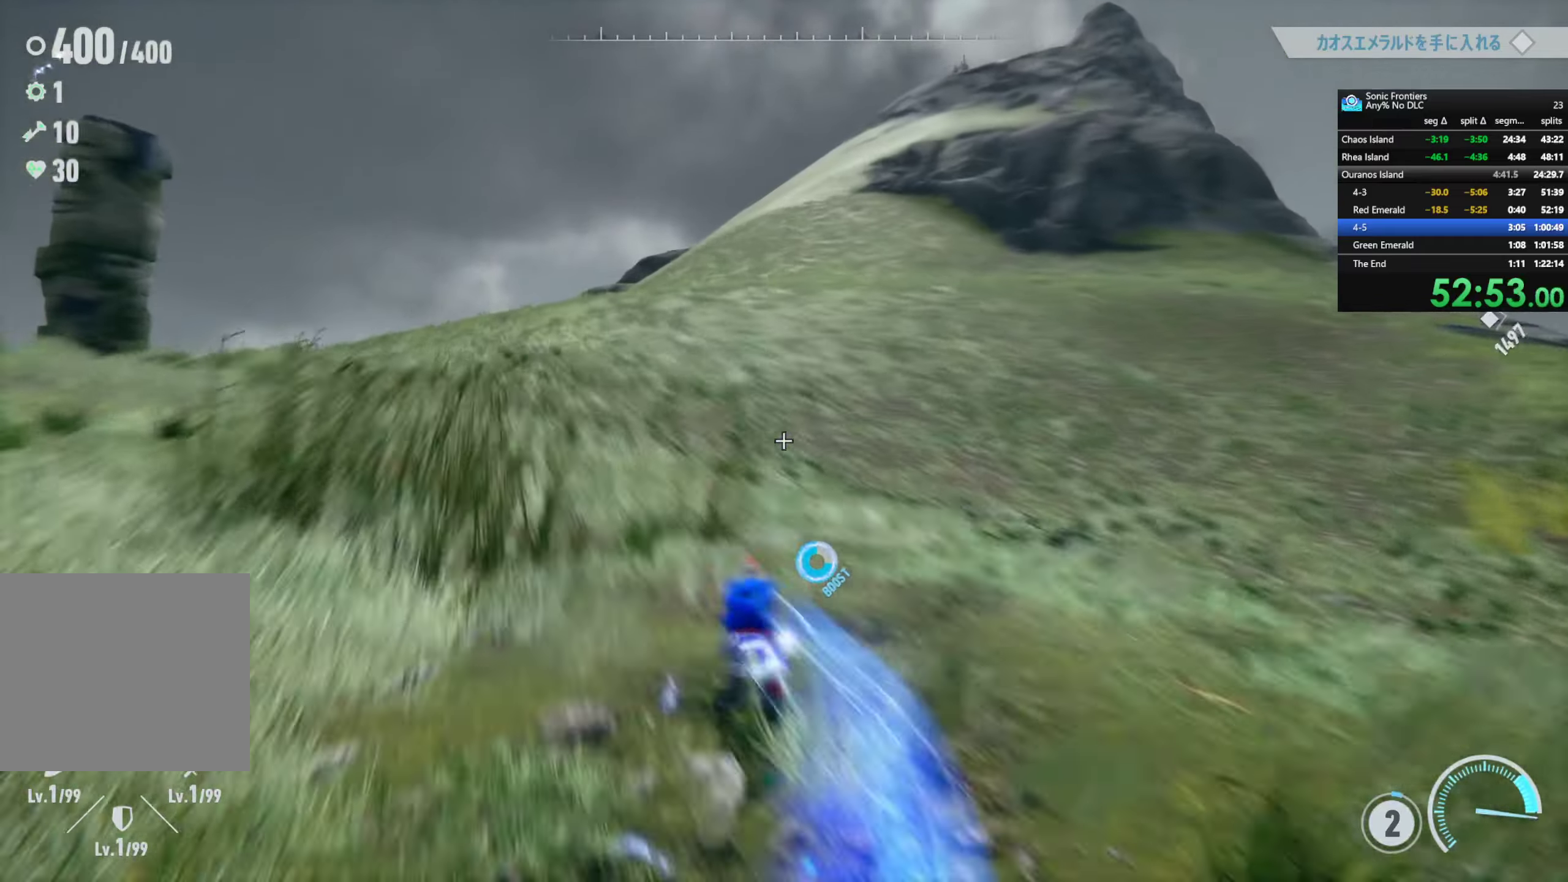
{"buttons": ["L1", "R2"], "left_stick": "up", "right_stick": "up-right", "events": [[383, "right_stick", "up-right"]]}
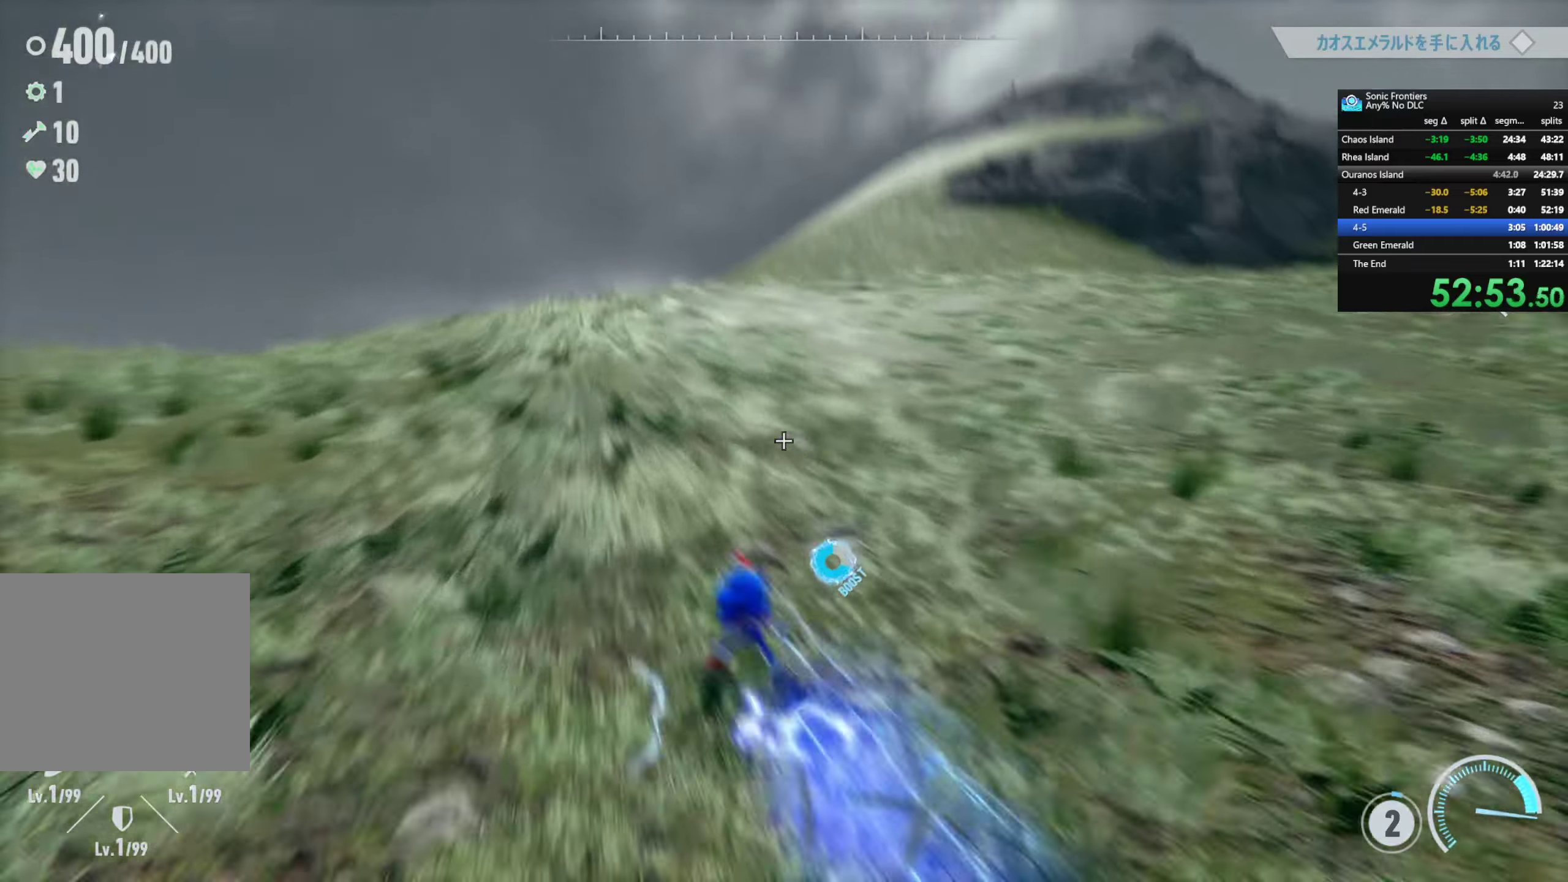
{"buttons": ["L1", "R2"], "left_stick": "up", "right_stick": "center", "events": [[33, "right_stick", "center"], [283, "right_stick", "right"], [400, "right_stick", "center"]]}
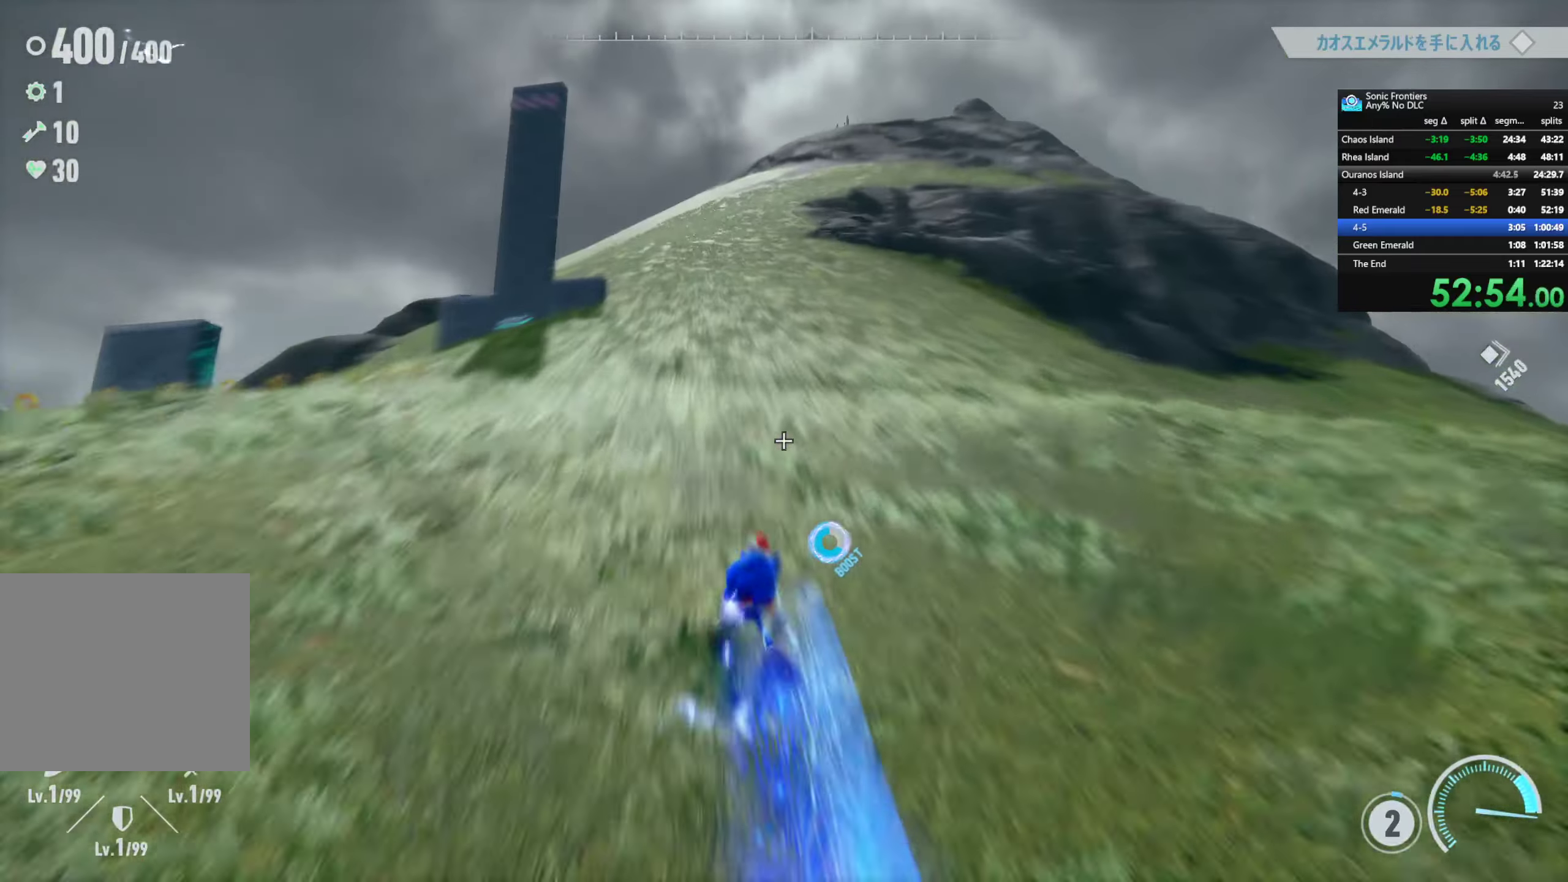
{"buttons": ["L1", "R2"], "left_stick": "up", "right_stick": "center", "events": []}
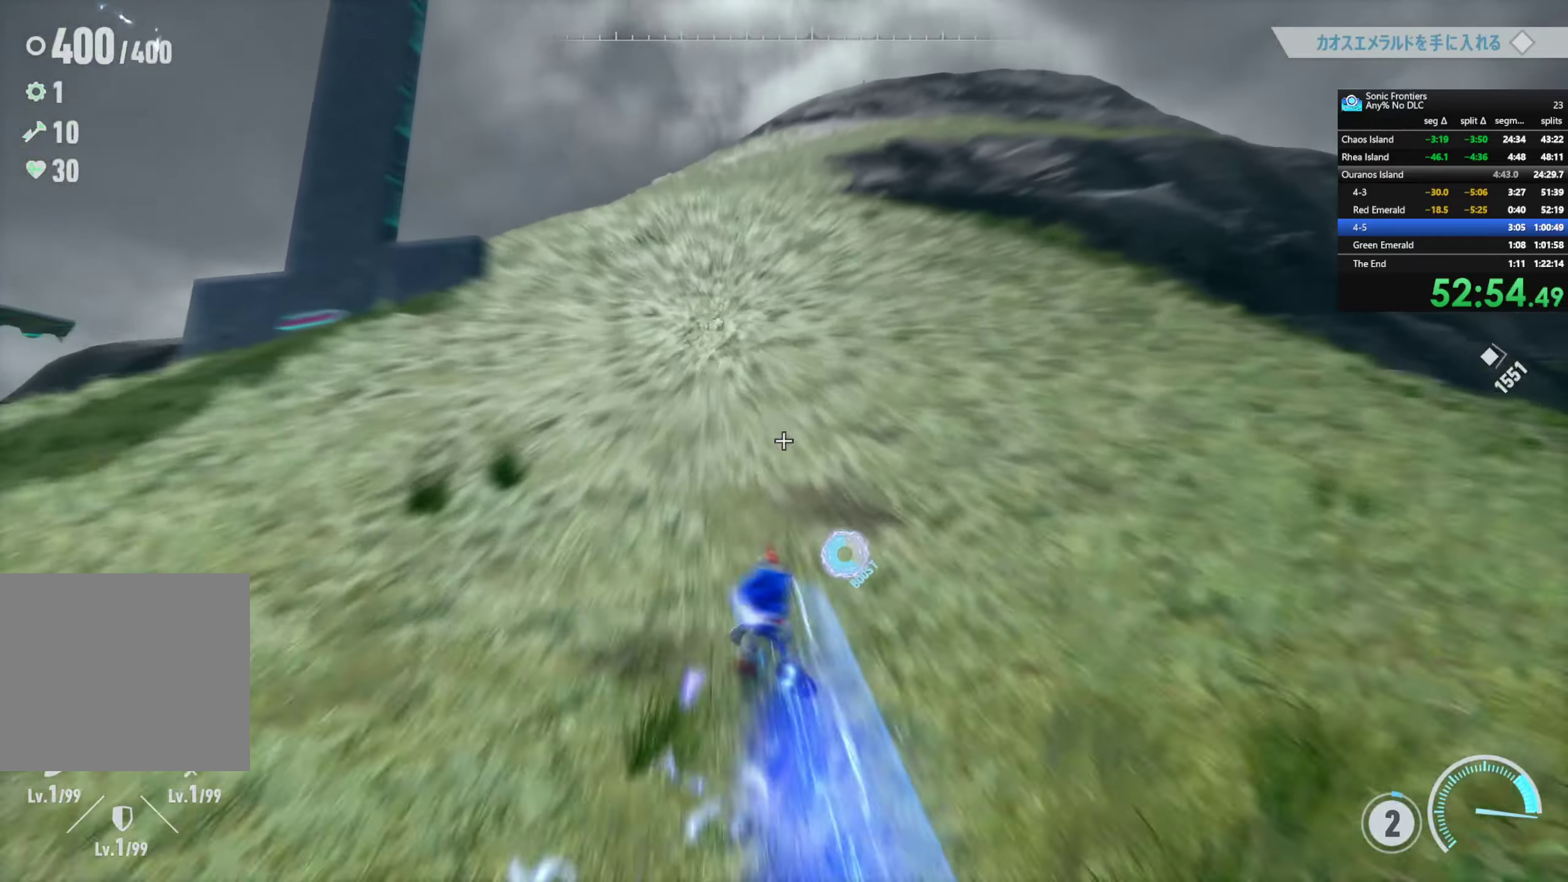
{"buttons": ["L1", "R2"], "left_stick": "up", "right_stick": "center", "events": []}
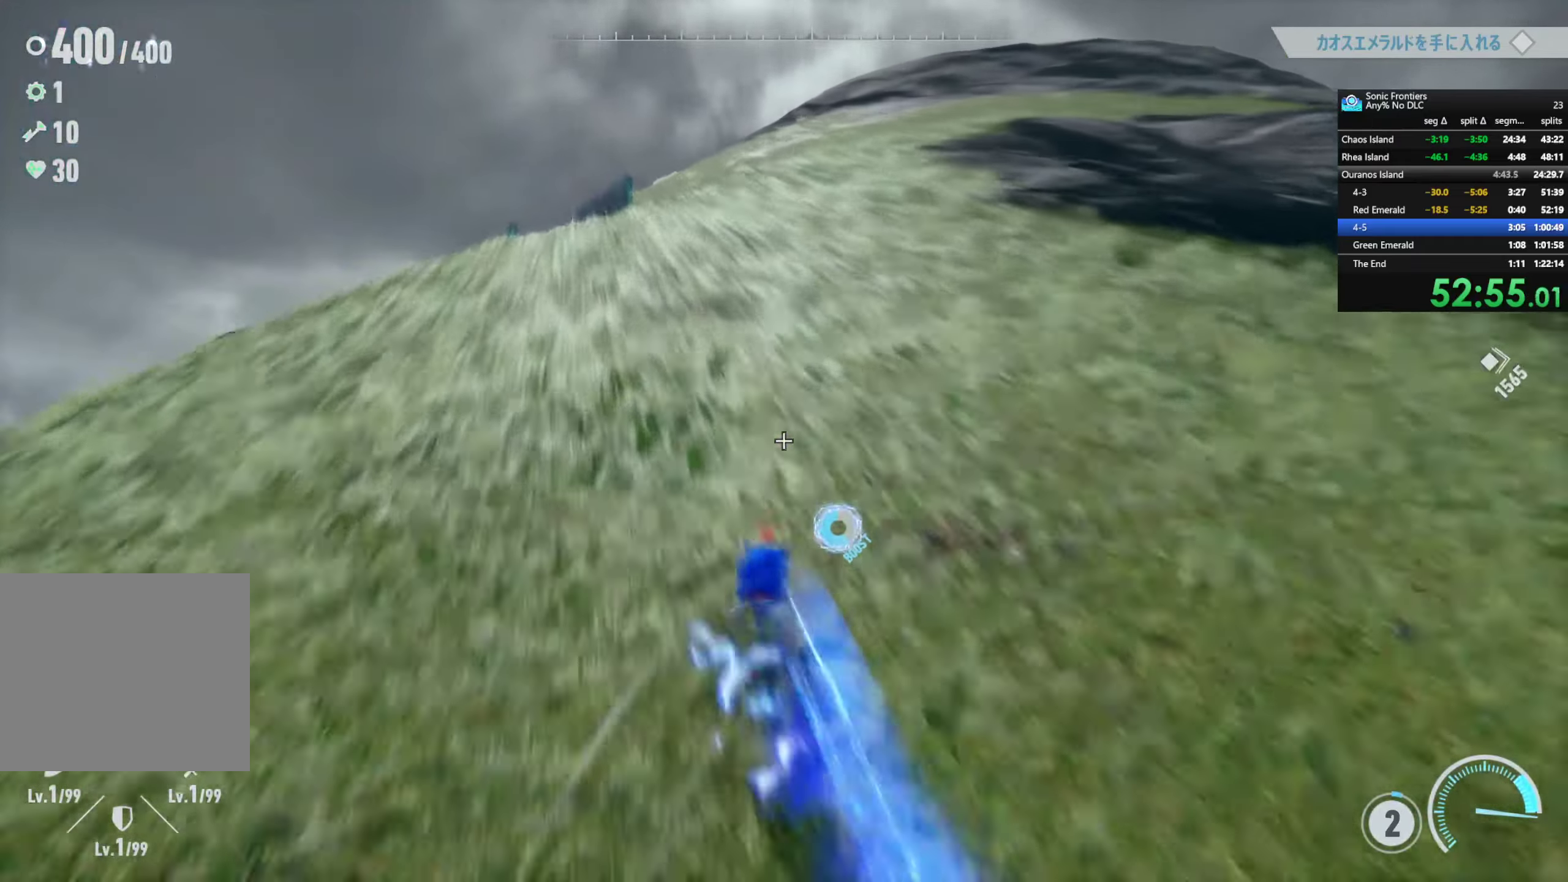
{"buttons": ["L1", "R2"], "left_stick": "up", "right_stick": "center", "events": [[316, "right_stick", "right"], [466, "right_stick", "center"]]}
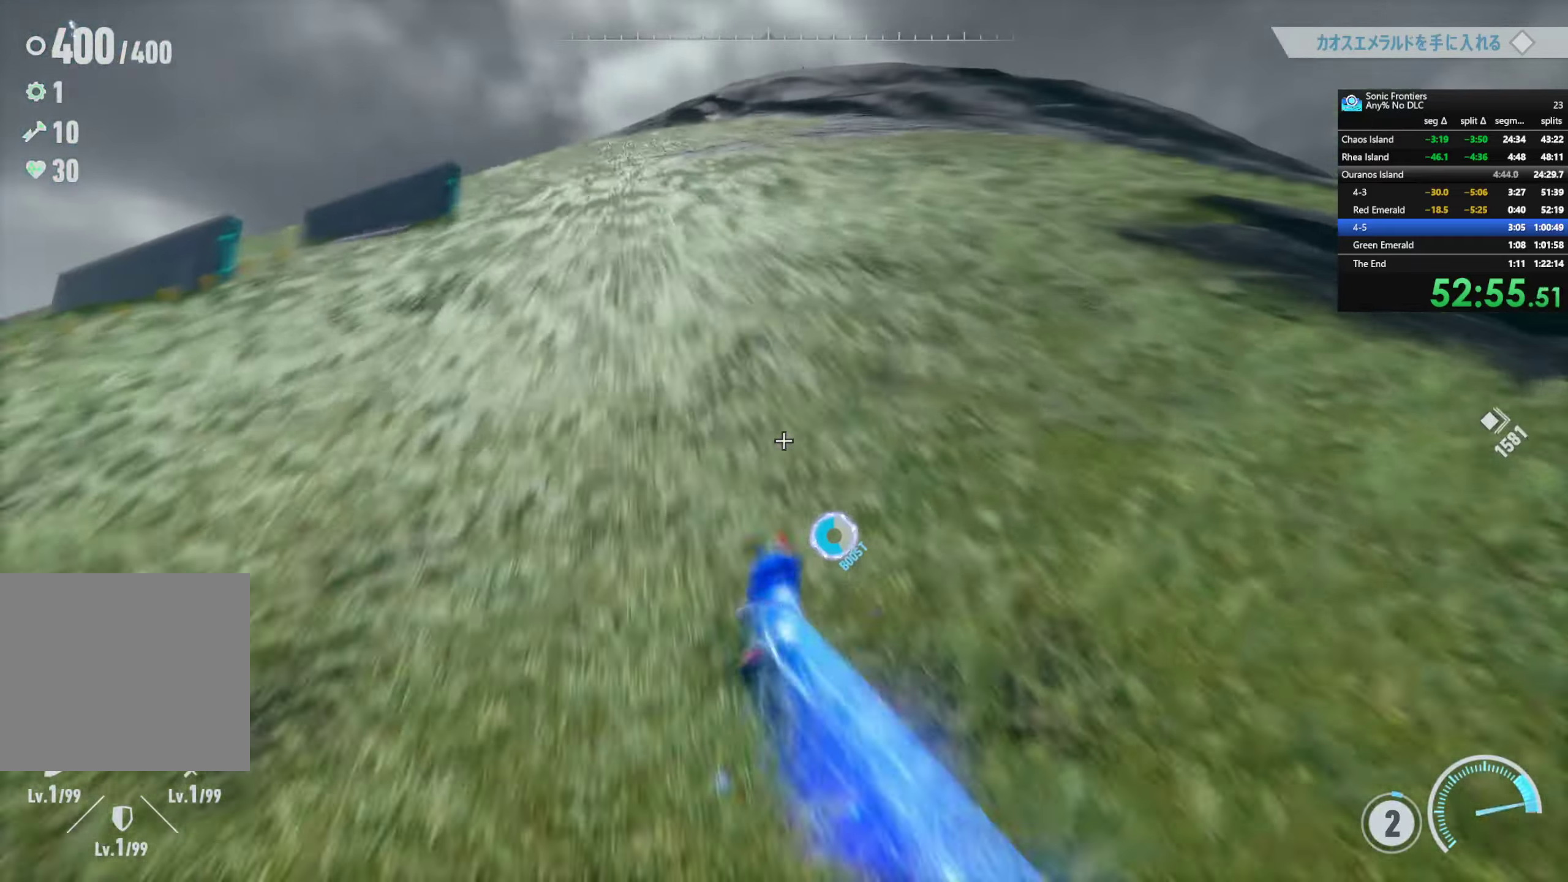
{"buttons": ["L1", "R2"], "left_stick": "up", "right_stick": "center", "events": []}
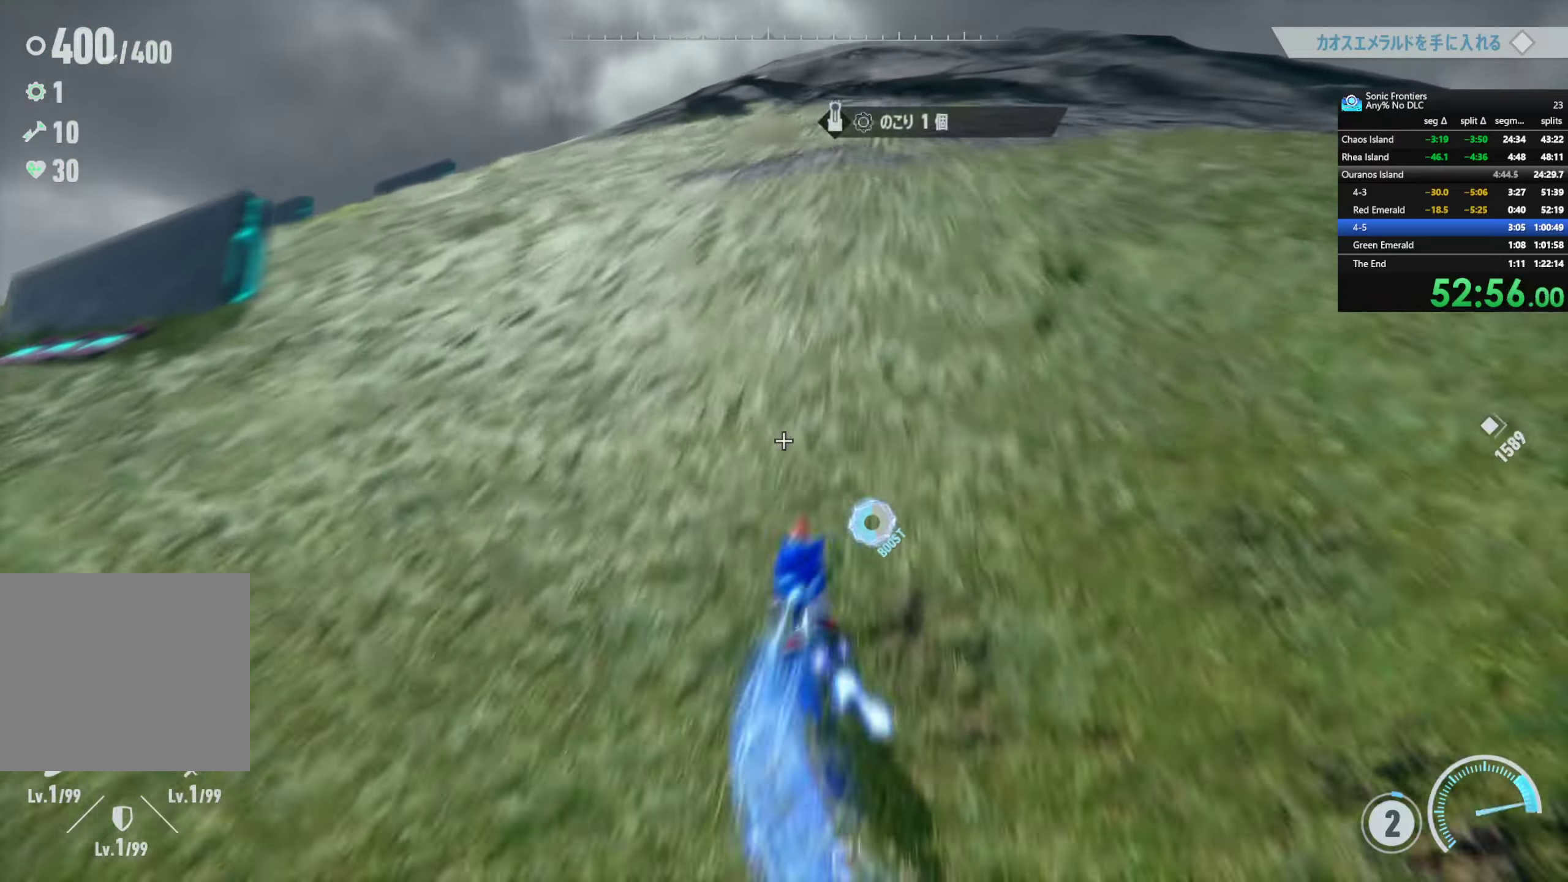
{"buttons": ["L1", "R2"], "left_stick": "up", "right_stick": "center", "events": []}
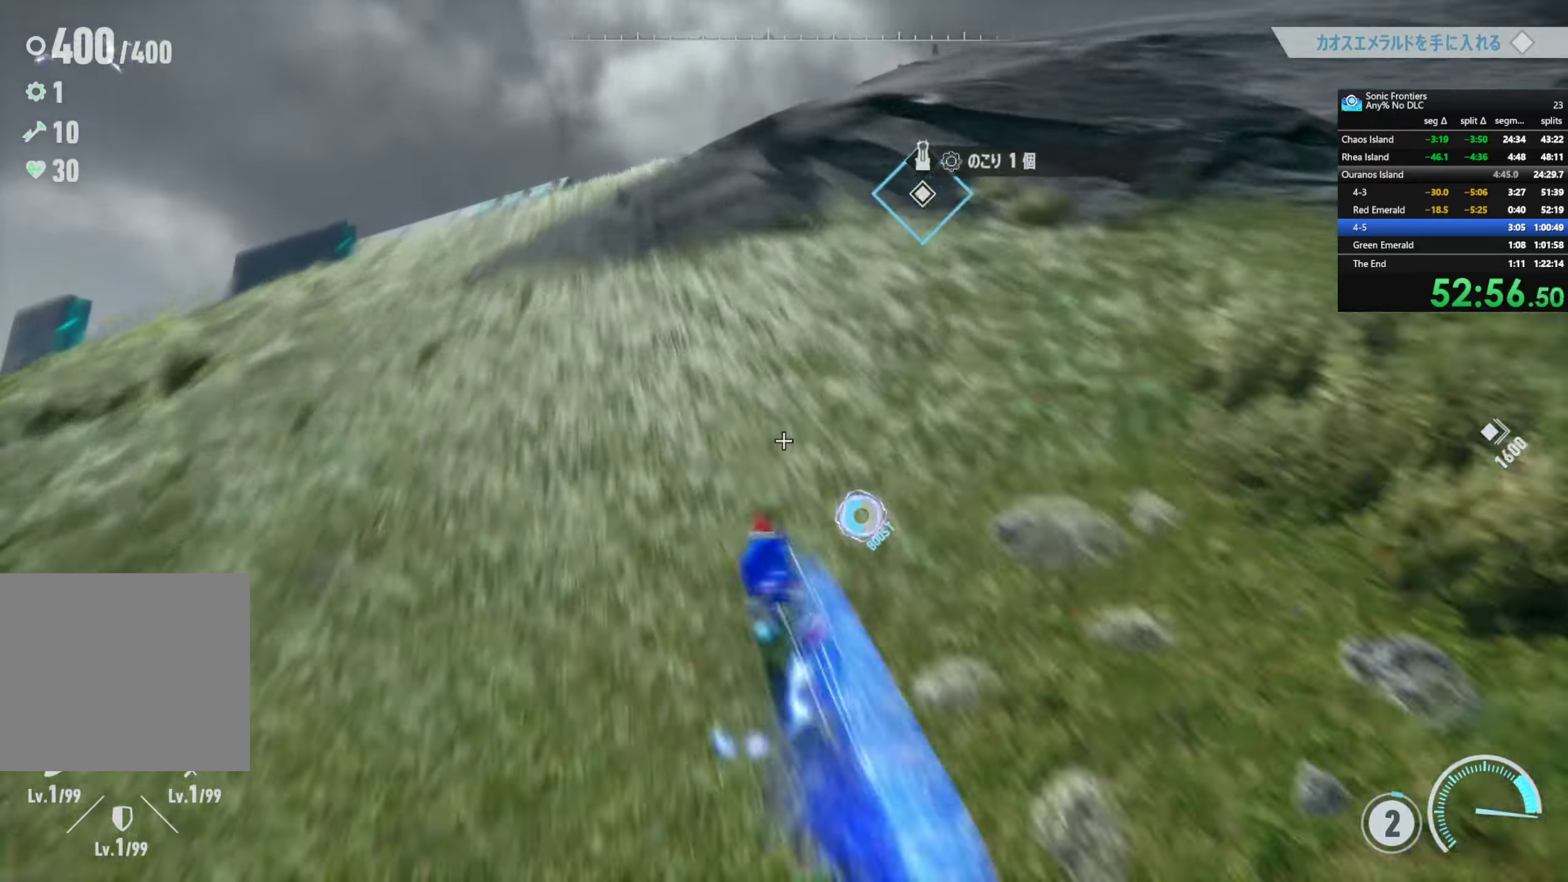
{"buttons": ["R2"], "left_stick": "up", "right_stick": "center", "events": [[250, "right_stick", "down-right"], [433, "right_stick", "center"], [483, "L1", "up"]]}
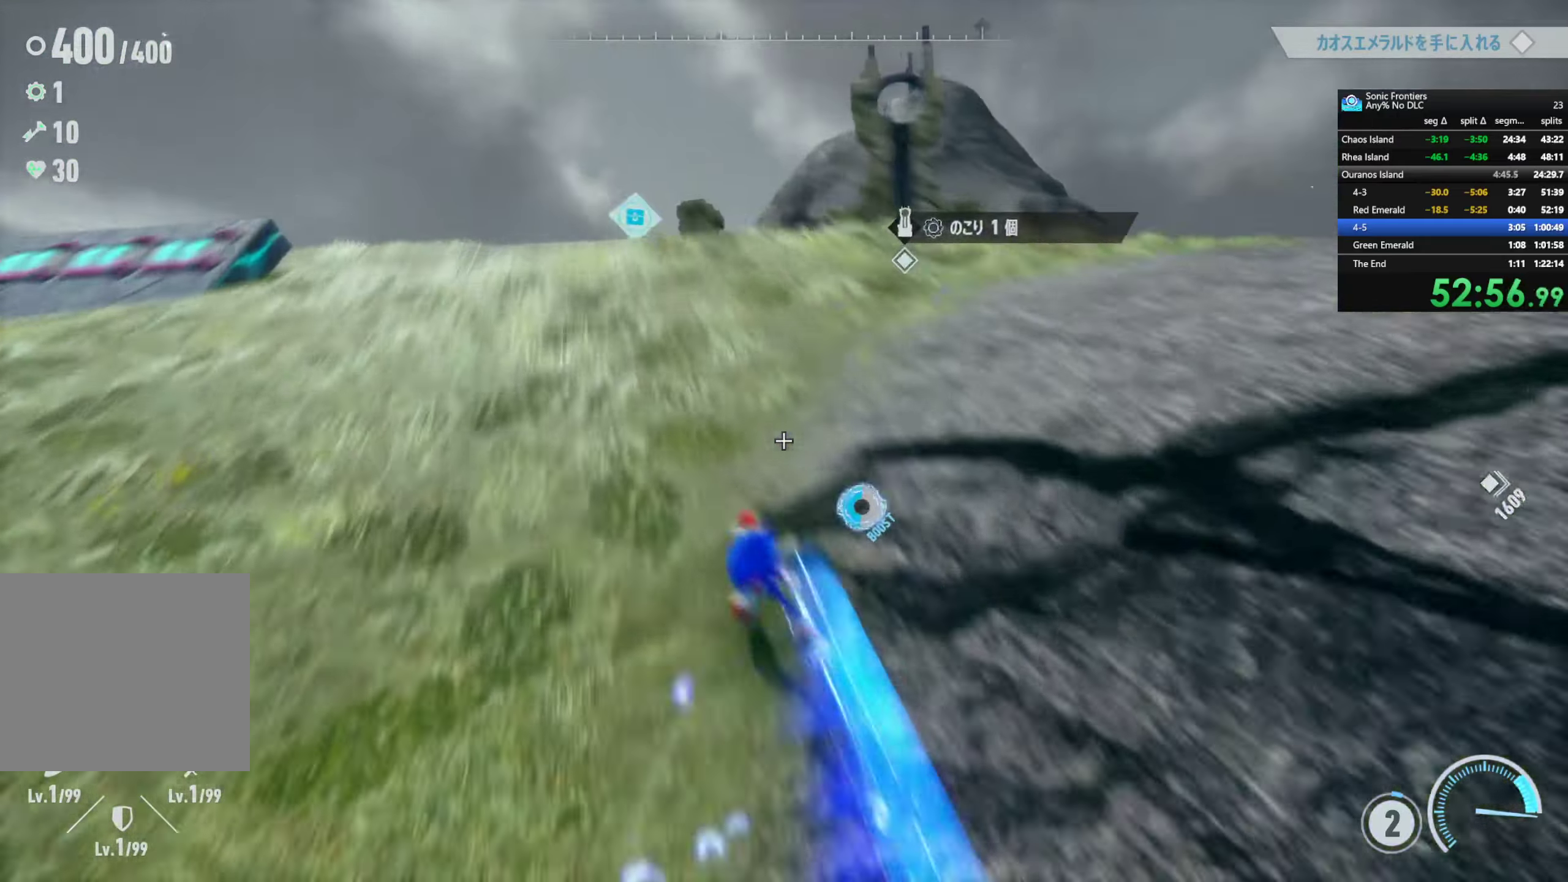
{"buttons": [], "left_stick": "up-left", "right_stick": "down-left", "events": [[167, "right_stick", "down"], [267, "right_stick", "center"], [350, "left_stick", "center"], [400, "R2", "up"], [433, "left_stick", "up-left"], [433, "right_stick", "down-left"]]}
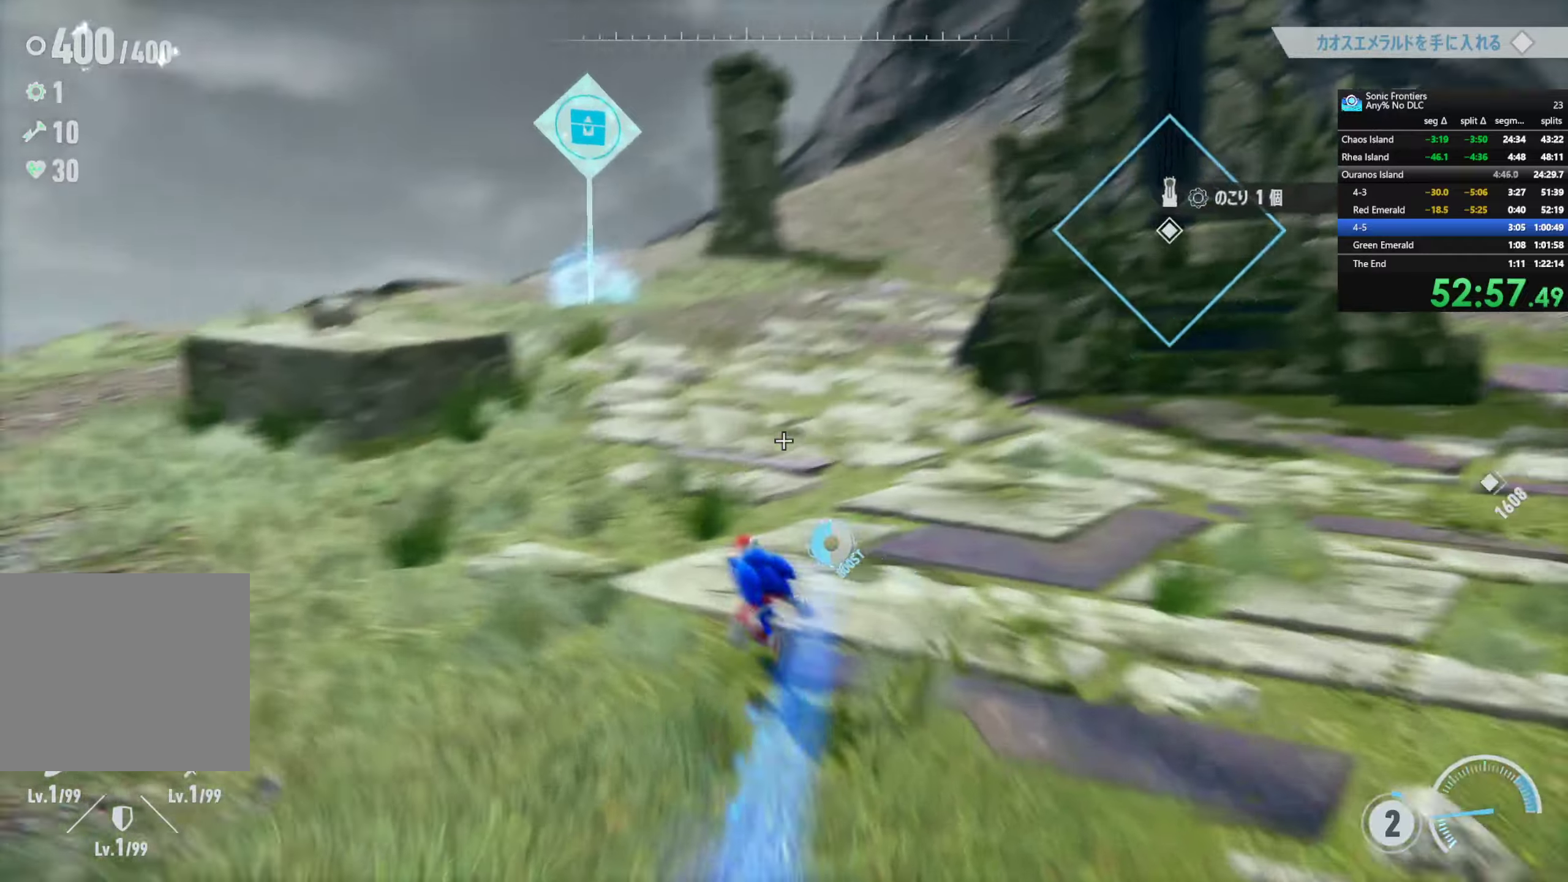
{"buttons": [], "left_stick": "up", "right_stick": "center", "events": [[83, "left_stick", "up"], [150, "right_stick", "down"], [267, "right_stick", "center"]]}
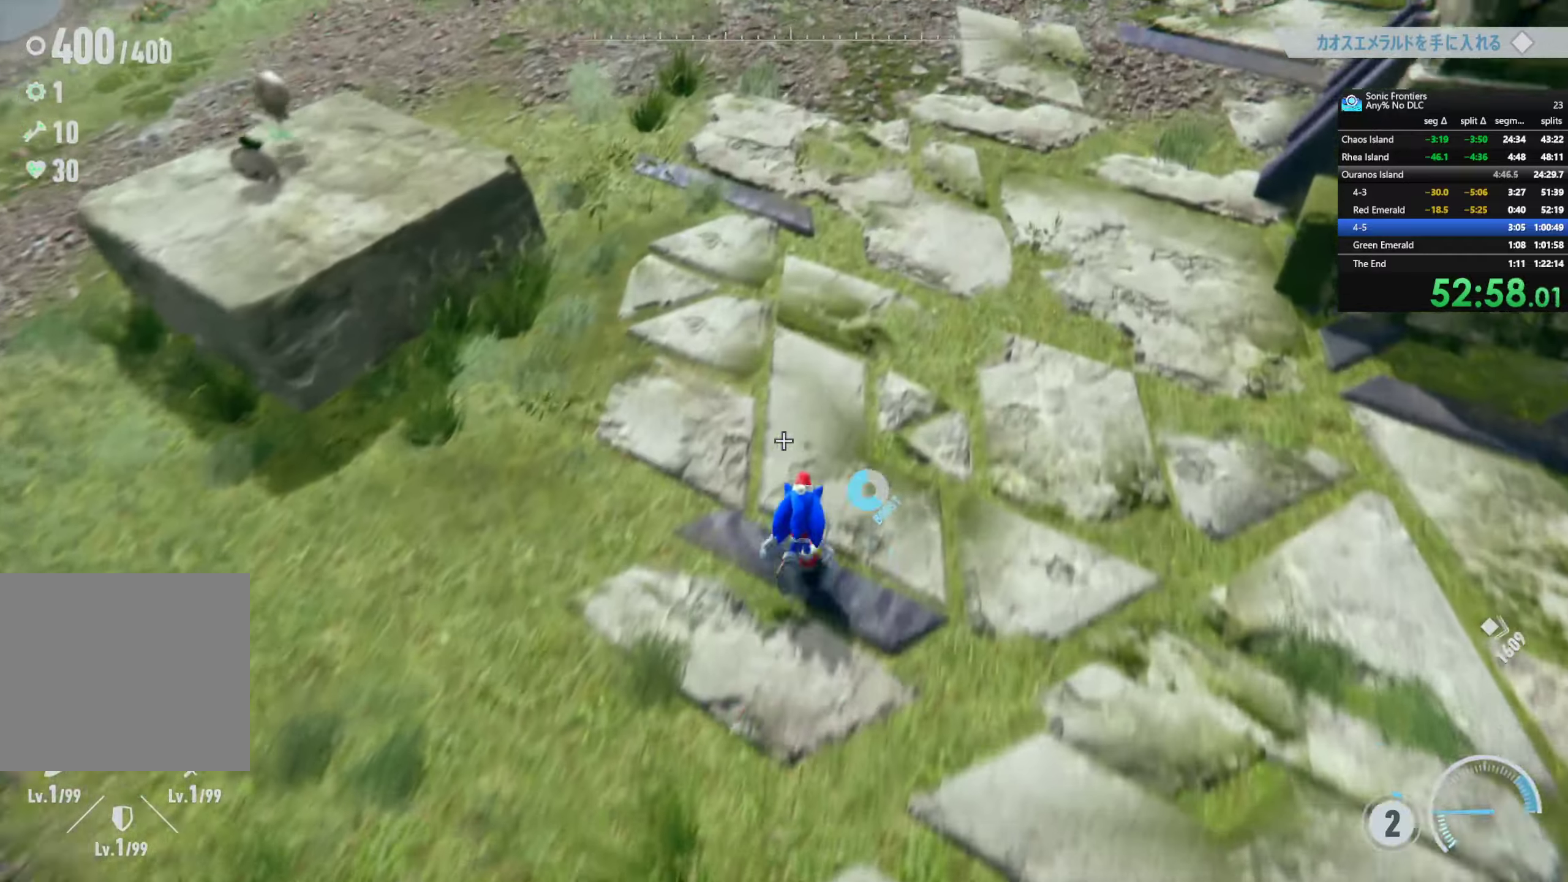
{"buttons": [], "left_stick": "down-left", "right_stick": "center", "events": [[33, "R2", "down"], [133, "R2", "up"], [200, "left_stick", "center"], [433, "left_stick", "down-left"]]}
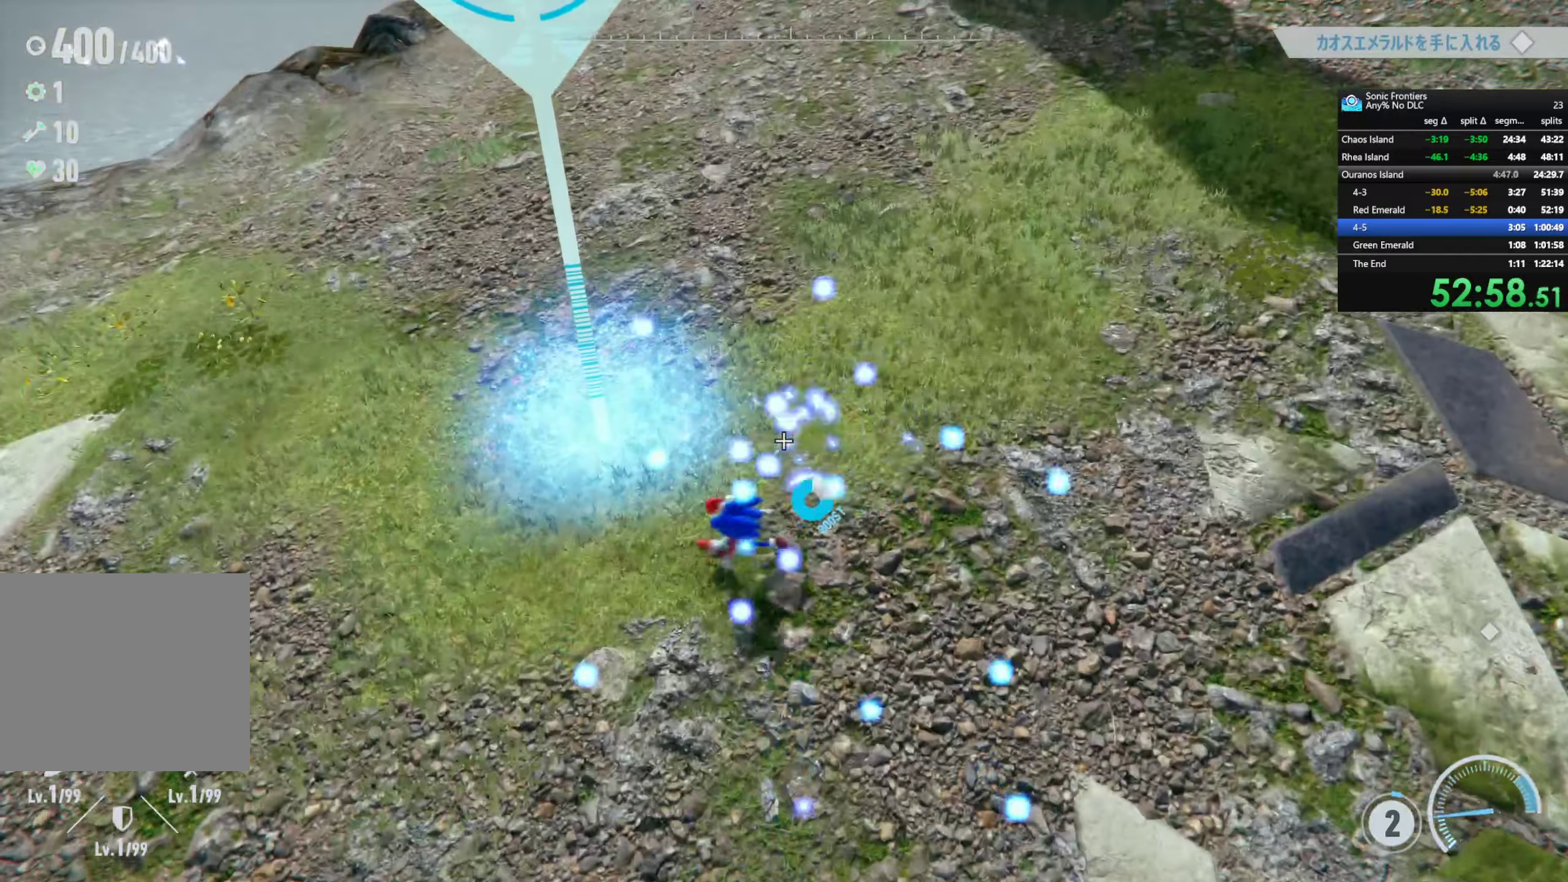
{"buttons": ["TRIANGLE"], "left_stick": "down", "right_stick": "center", "events": [[83, "left_stick", "up"], [233, "TRIANGLE", "down"], [350, "left_stick", "left"], [467, "left_stick", "down"]]}
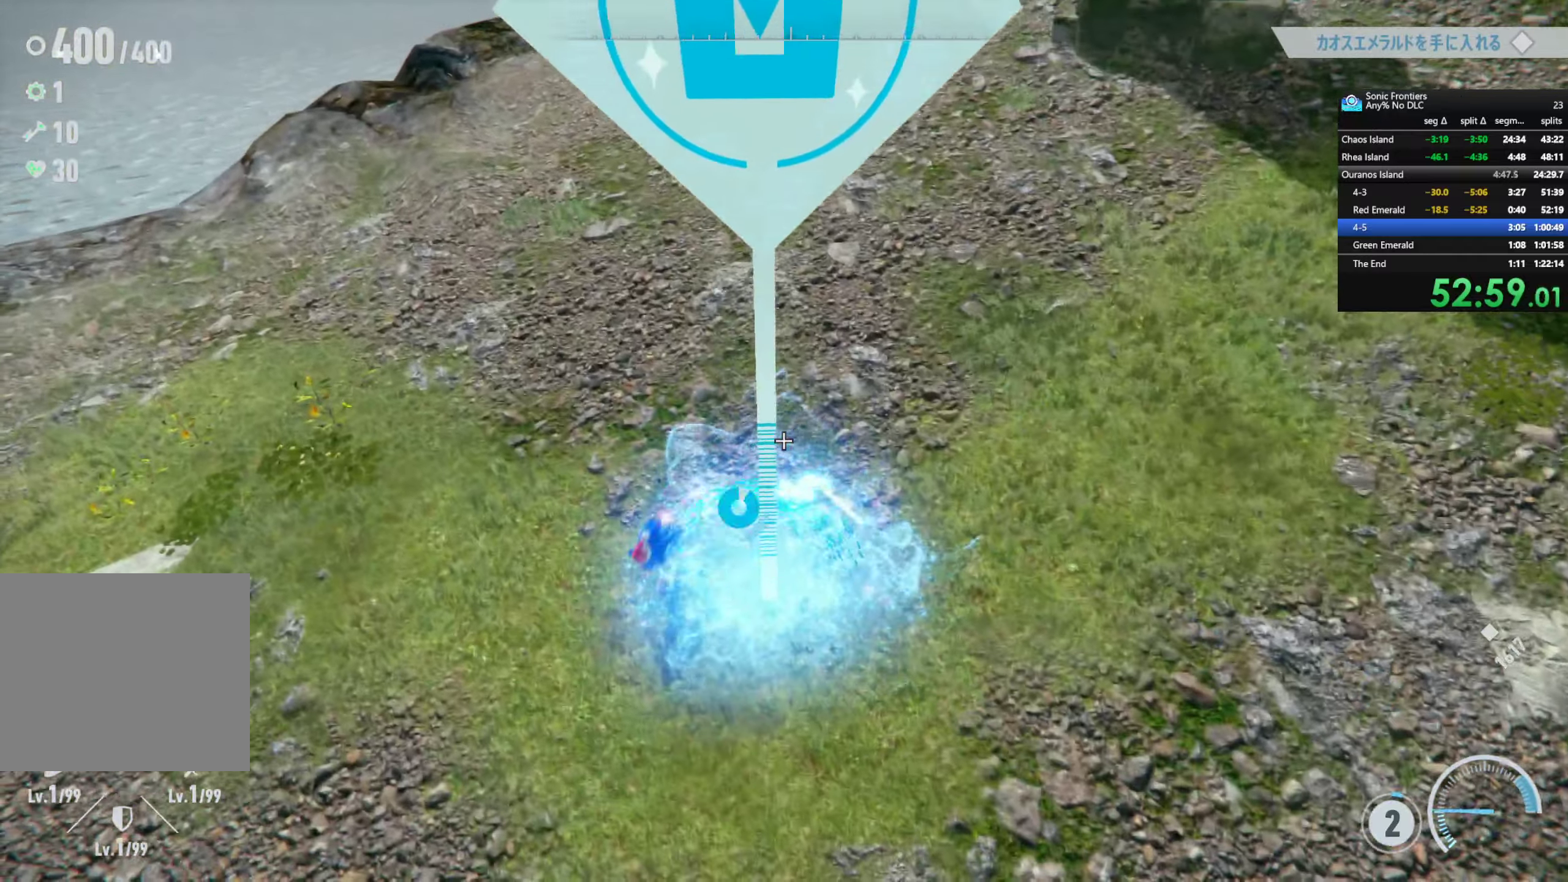
{"buttons": ["TRIANGLE"], "left_stick": "down", "right_stick": "center", "events": [[83, "left_stick", "right"], [233, "left_stick", "up"], [333, "left_stick", "left"], [483, "left_stick", "down"]]}
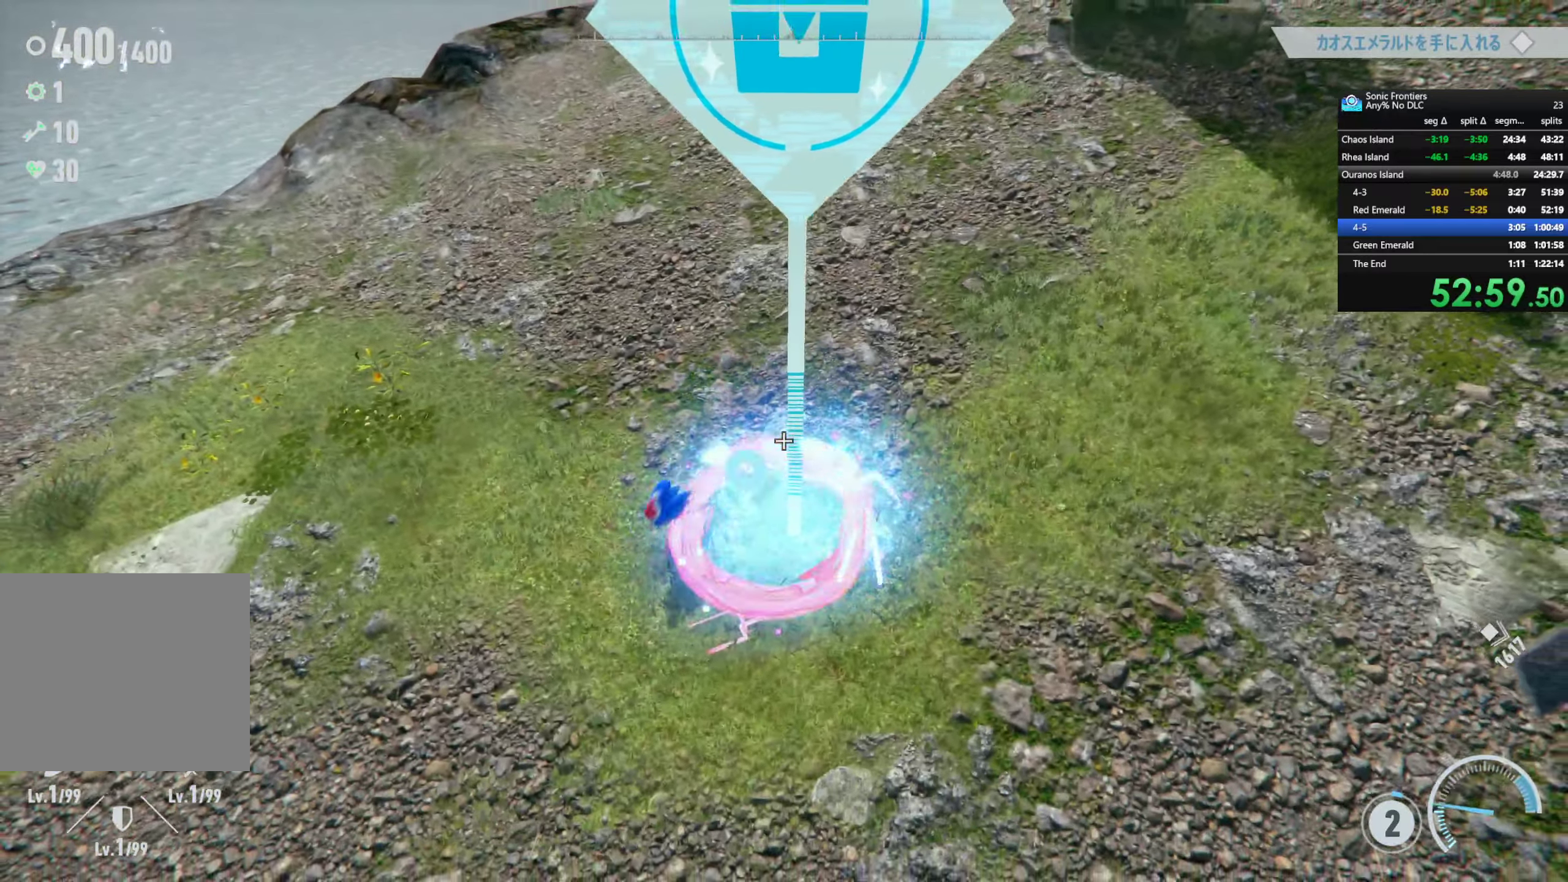
{"buttons": [], "left_stick": "center", "right_stick": "center", "events": [[150, "left_stick", "right"], [167, "TRIANGLE", "up"], [217, "left_stick", "up"], [300, "left_stick", "center"], [367, "right_stick", "right"], [500, "right_stick", "center"]]}
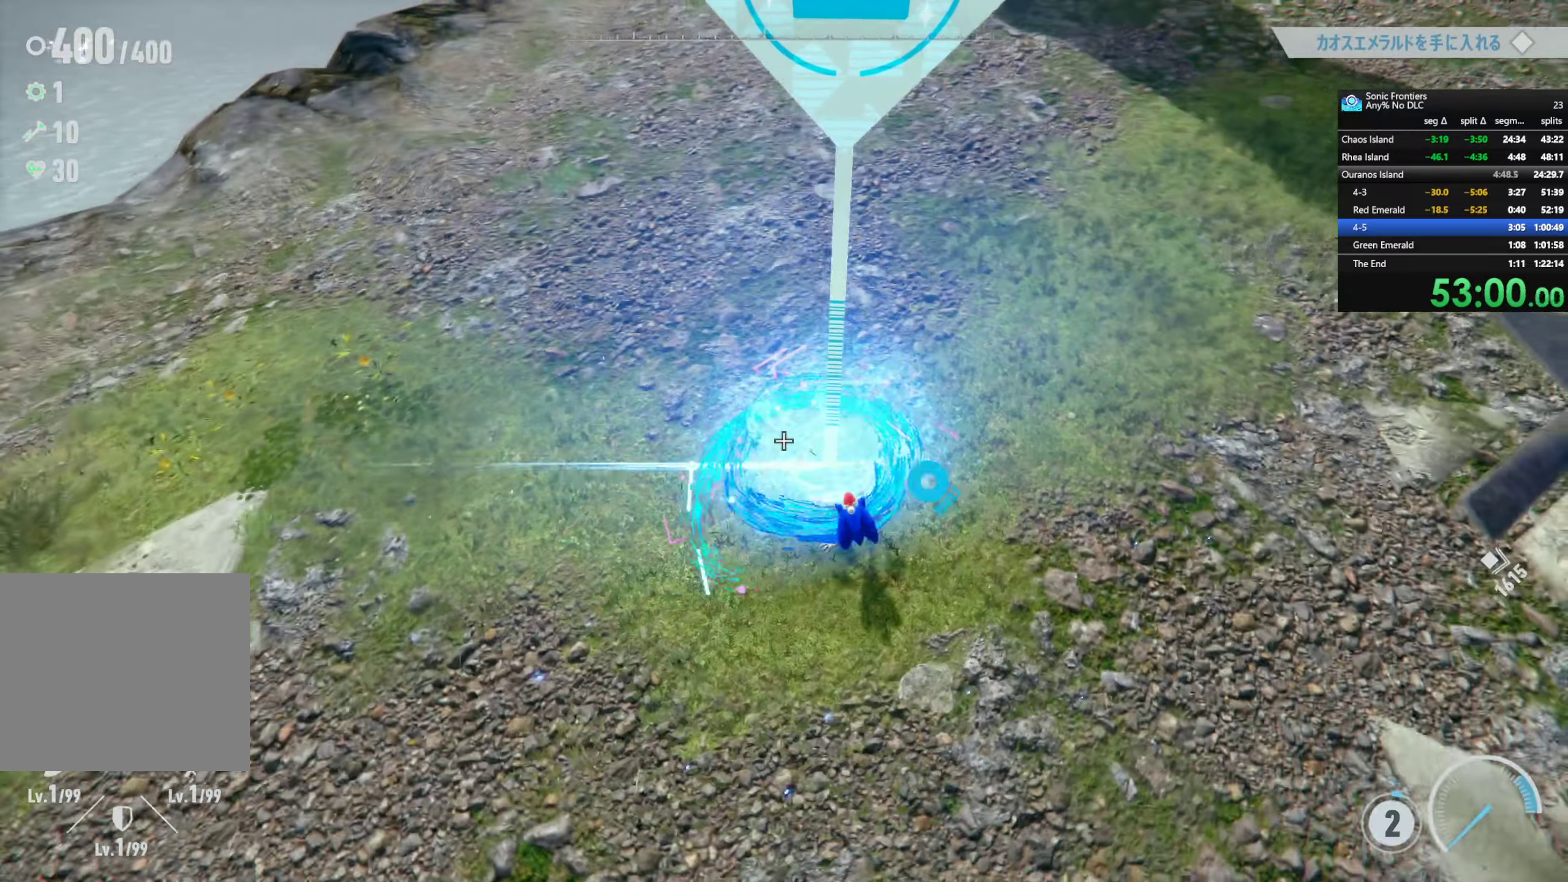
{"buttons": [], "left_stick": "down", "right_stick": "center", "events": [[33, "left_stick", "up"], [133, "CROSS", "down"], [150, "left_stick", "center"], [217, "CROSS", "up"], [350, "CIRCLE", "down"], [450, "CIRCLE", "up"], [450, "left_stick", "down"]]}
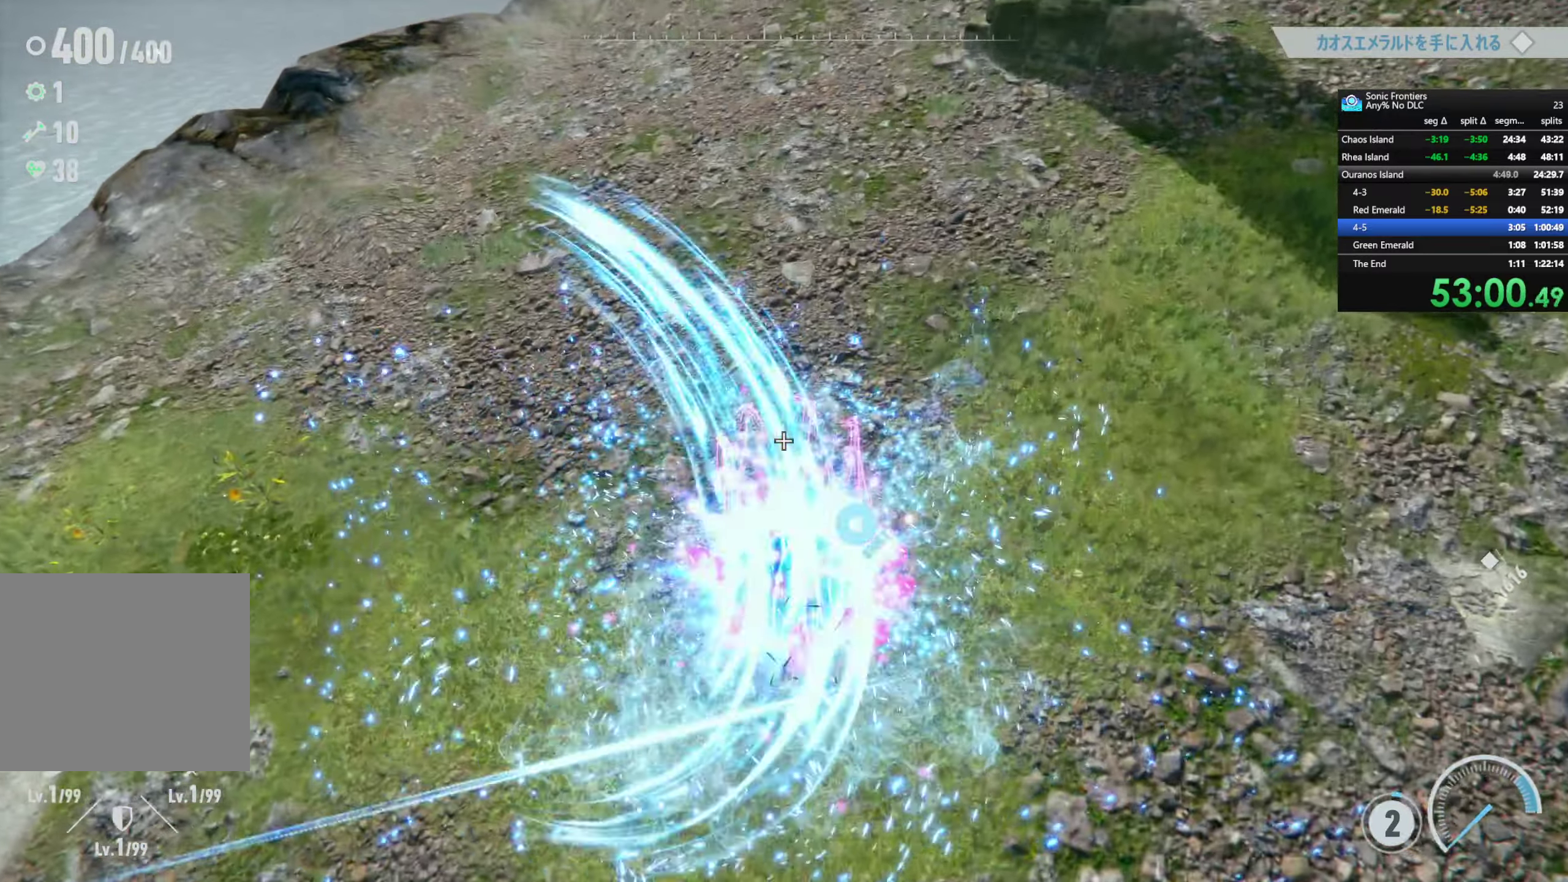
{"buttons": [], "left_stick": "up", "right_stick": "right", "events": [[67, "right_stick", "up-right"], [83, "left_stick", "down-right"], [117, "right_stick", "right"], [300, "left_stick", "up-right"], [383, "left_stick", "up"]]}
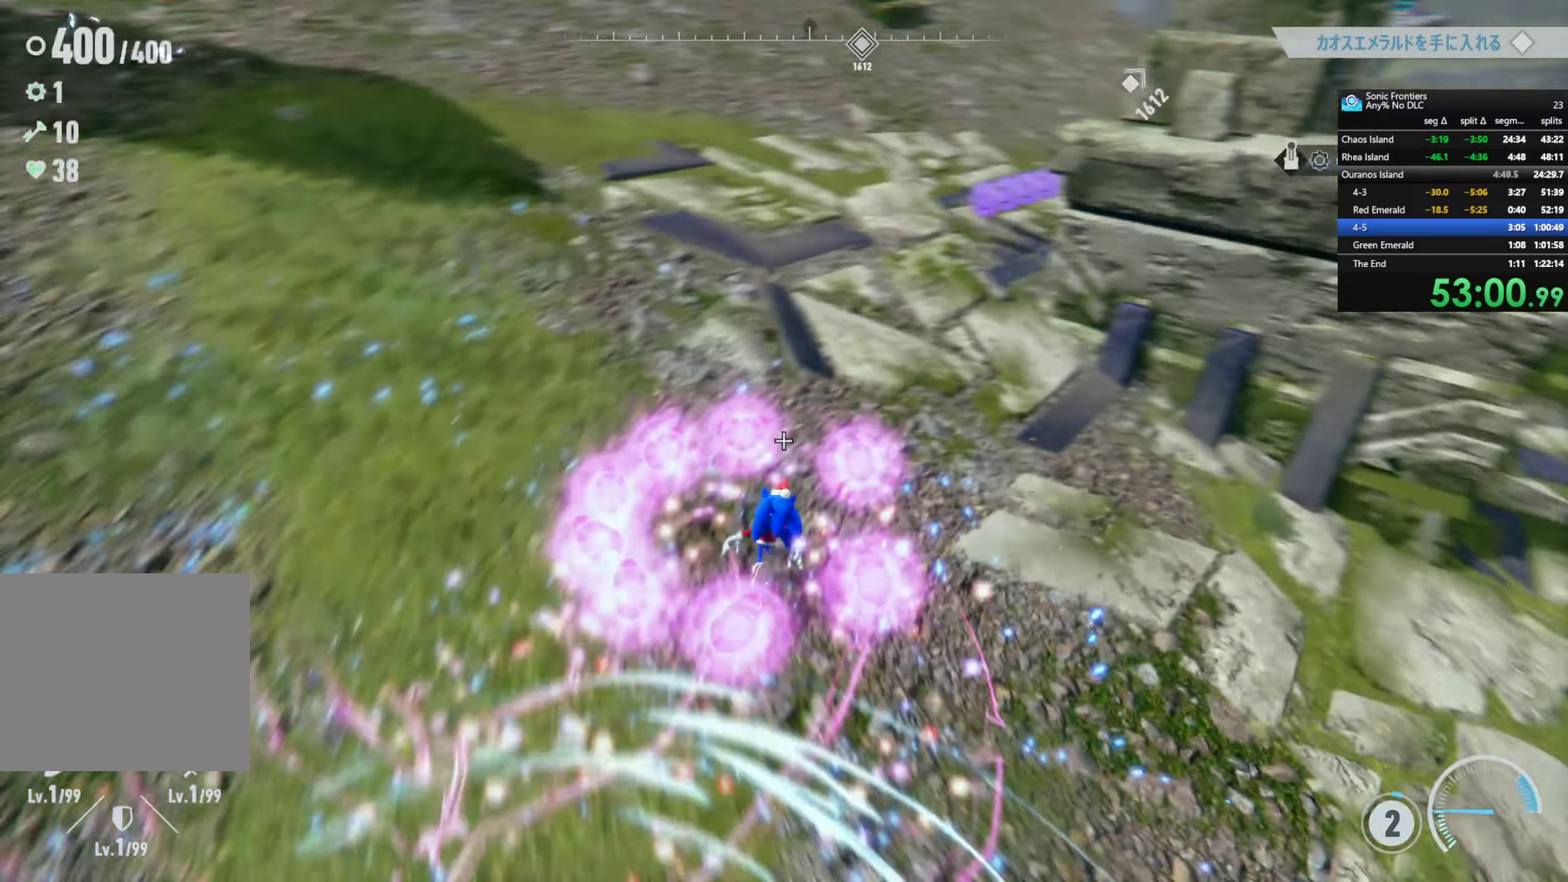
{"buttons": [], "left_stick": "up", "right_stick": "center", "events": [[50, "left_stick", "up-left"], [250, "right_stick", "center"], [333, "left_stick", "up"]]}